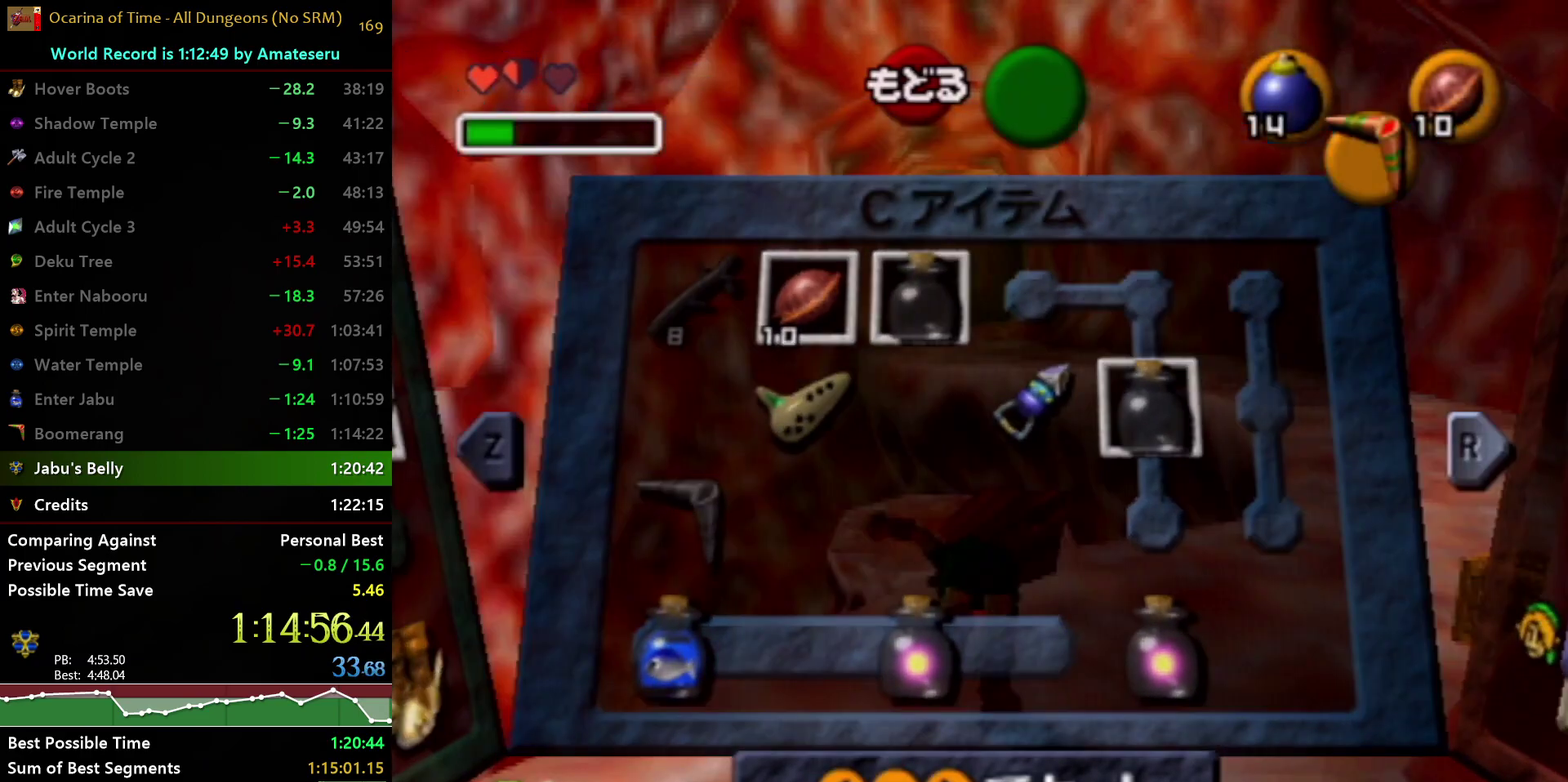
Gameplay with a controller (Nintendo layout); each line is a JSON object with the inputs held at the frame after it (dt_ms = milliseconds from this image to that frame). "events" lists button and stick changes between this image and that frame as [ms after this image, input, new state], when the widget could be followed in between. Not read: L3 R3.
{"dt_ms": 500, "buttons": [], "left_stick": "center", "right_stick": "center", "events": [[217, "START", "down"], [483, "START", "up"]]}
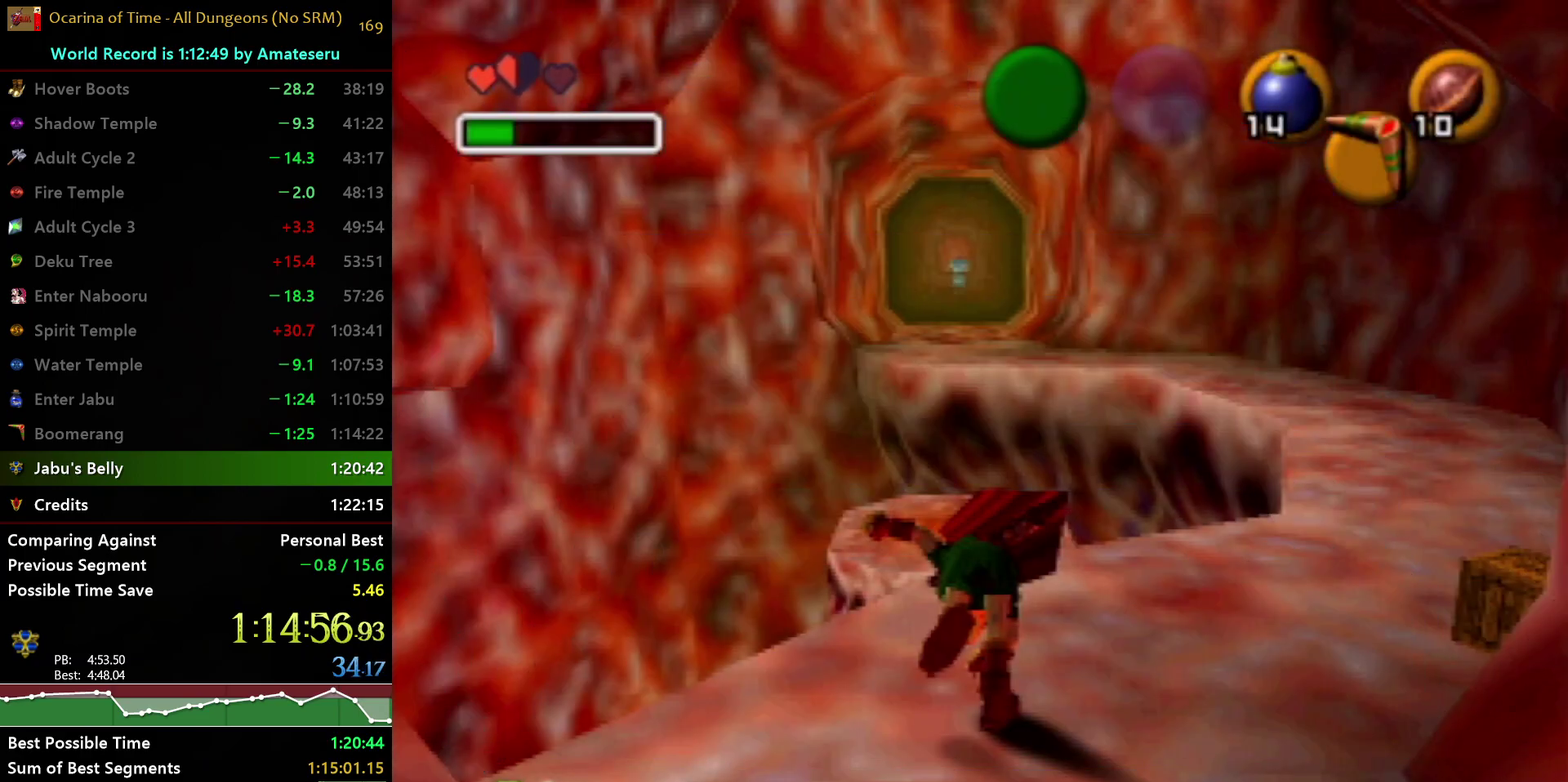
{"dt_ms": 500, "buttons": [], "left_stick": "center", "right_stick": "center", "events": []}
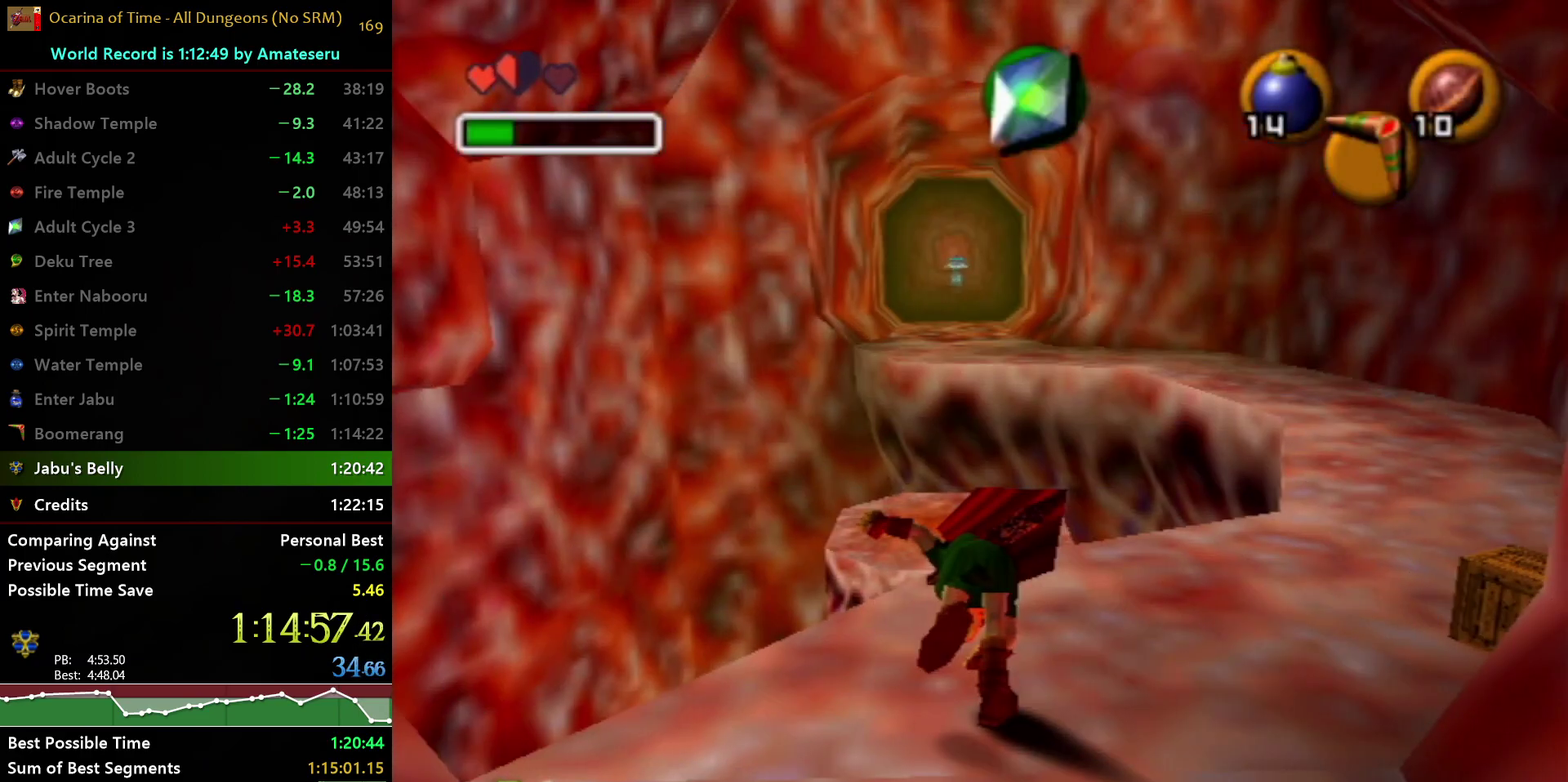
{"dt_ms": 500, "buttons": [], "left_stick": "center", "right_stick": "center", "events": []}
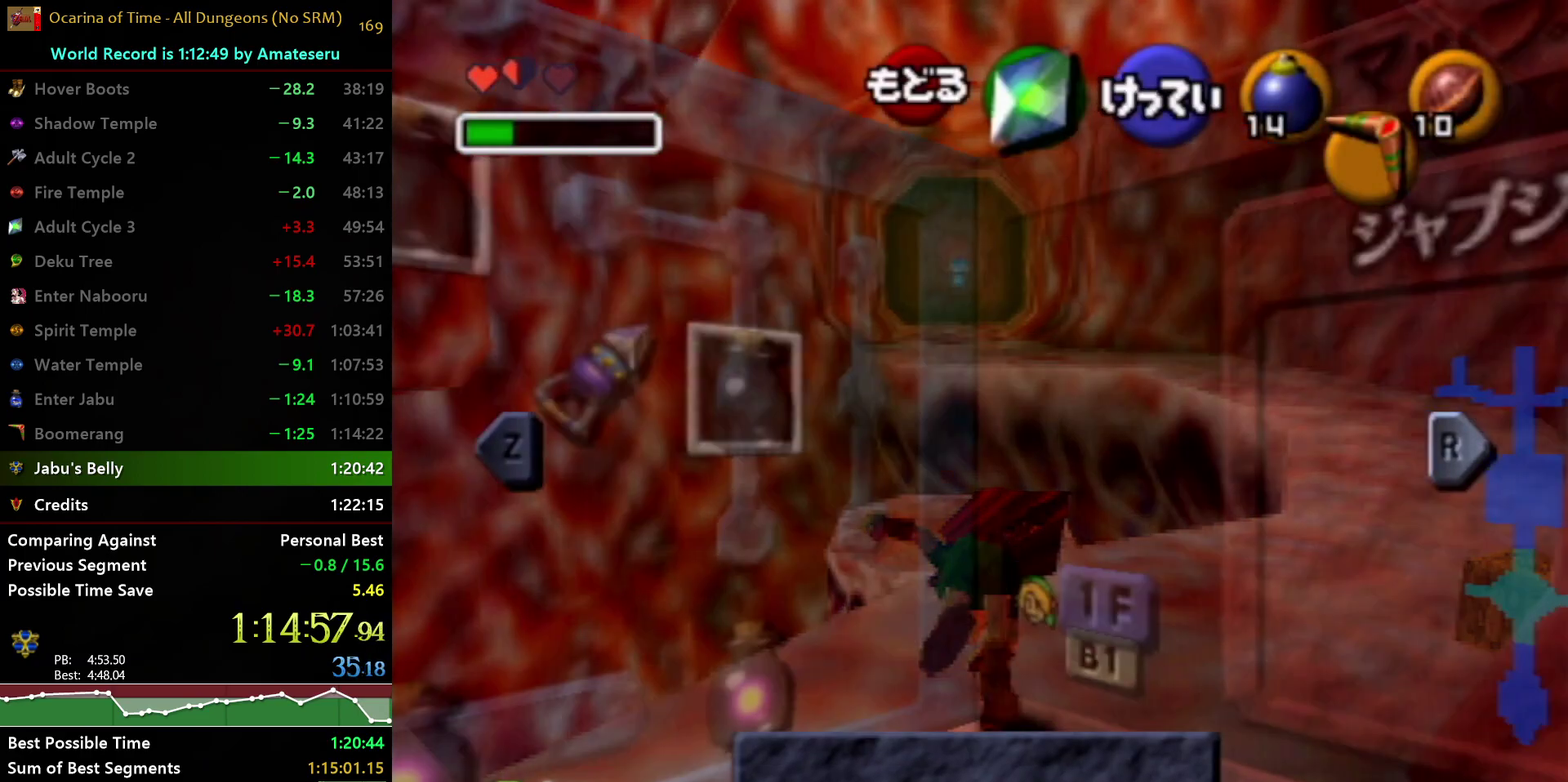
{"dt_ms": 500, "buttons": [], "left_stick": "center", "right_stick": "center", "events": [[200, "L1", "down"], [367, "L1", "up"]]}
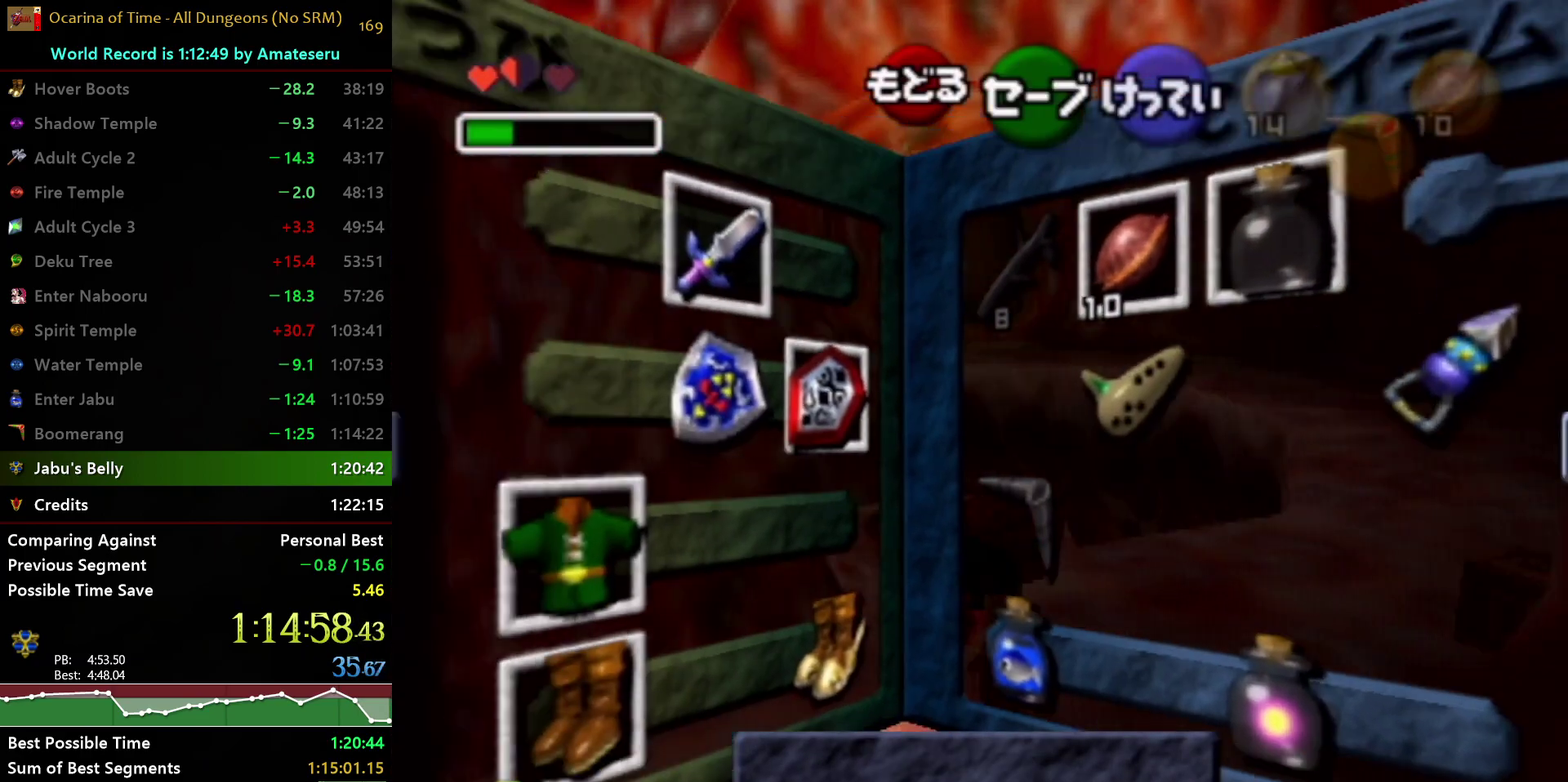
{"dt_ms": 500, "buttons": ["A"], "left_stick": "center", "right_stick": "center", "events": [[200, "left_stick", "left"], [317, "left_stick", "down"], [367, "A", "down"], [450, "left_stick", "center"]]}
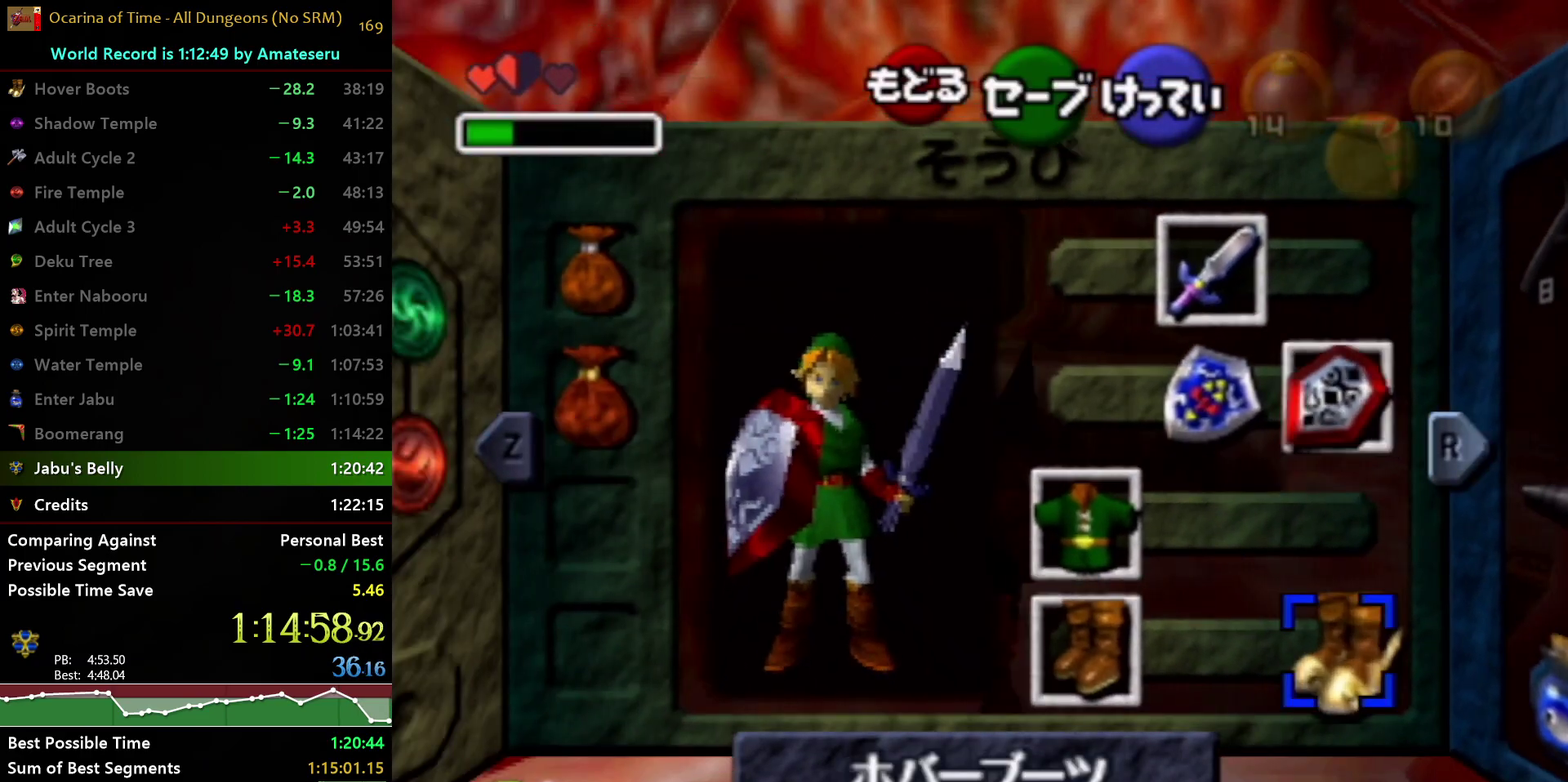
{"dt_ms": 500, "buttons": [], "left_stick": "up", "right_stick": "center", "events": [[50, "A", "up"], [283, "START", "down"], [417, "left_stick", "up"], [433, "START", "up"]]}
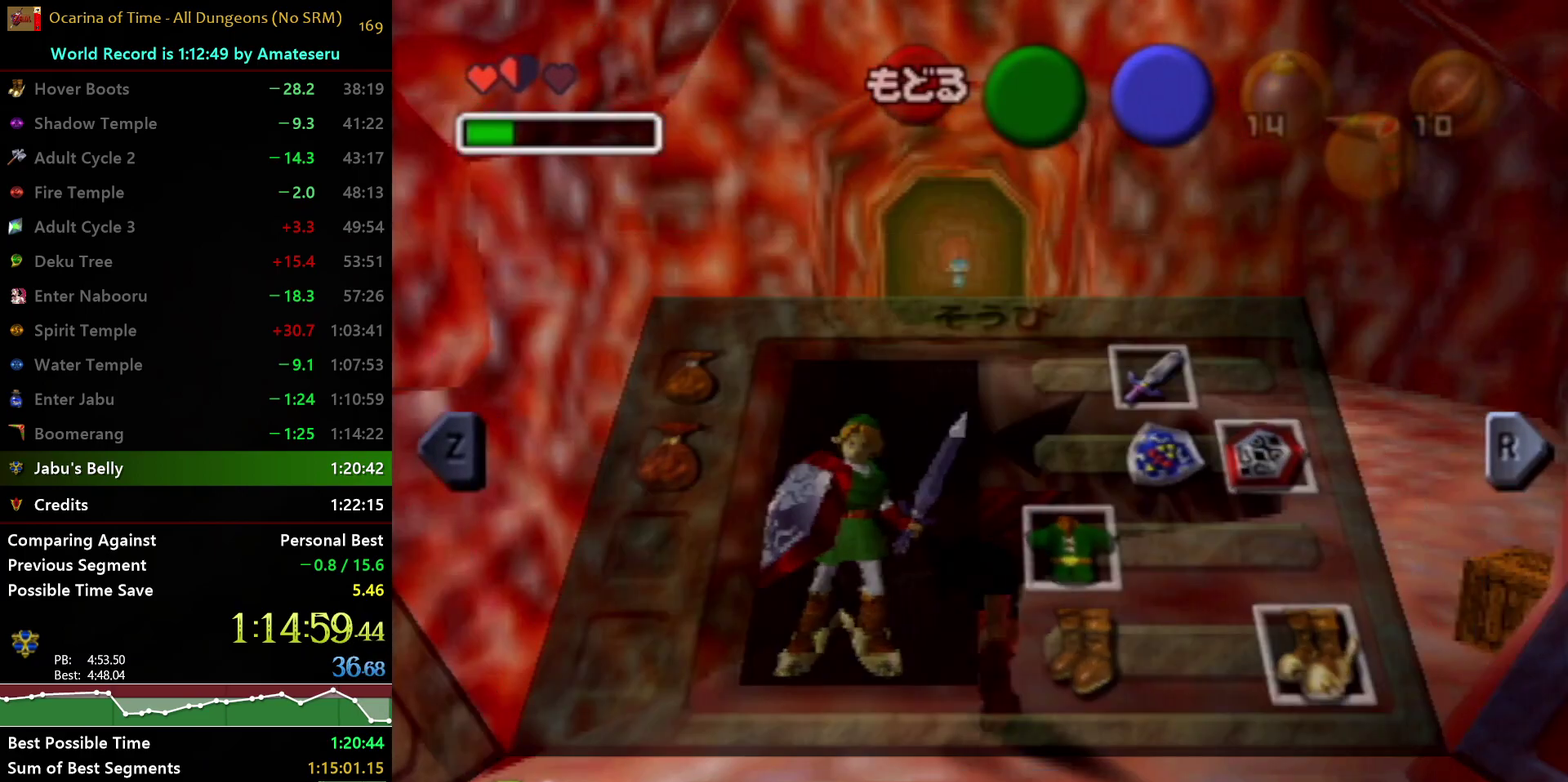
{"dt_ms": 500, "buttons": [], "left_stick": "up", "right_stick": "center", "events": []}
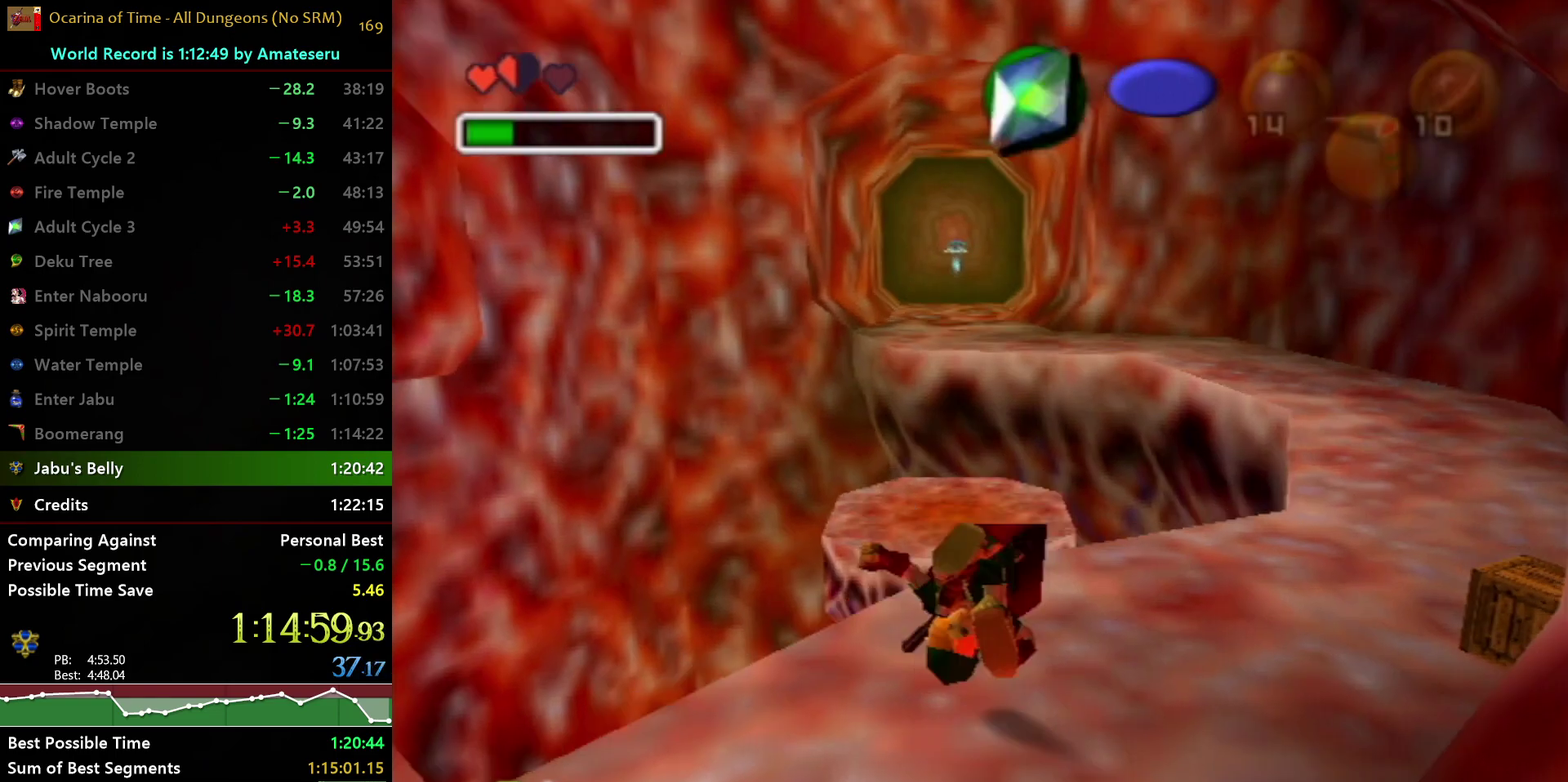
{"dt_ms": 500, "buttons": [], "left_stick": "up", "right_stick": "center", "events": []}
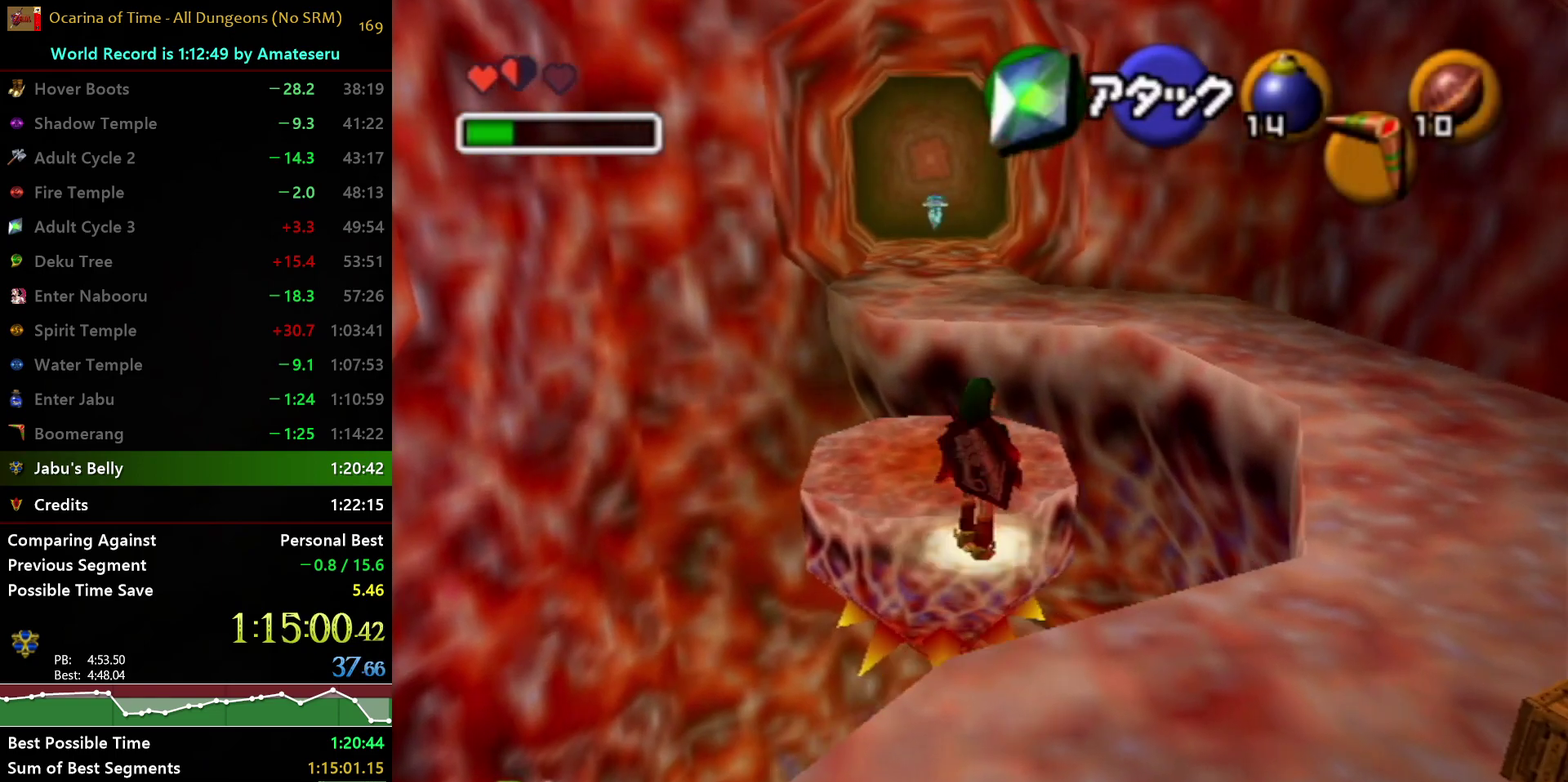
{"dt_ms": 500, "buttons": [], "left_stick": "up-left", "right_stick": "center", "events": [[233, "left_stick", "up-left"]]}
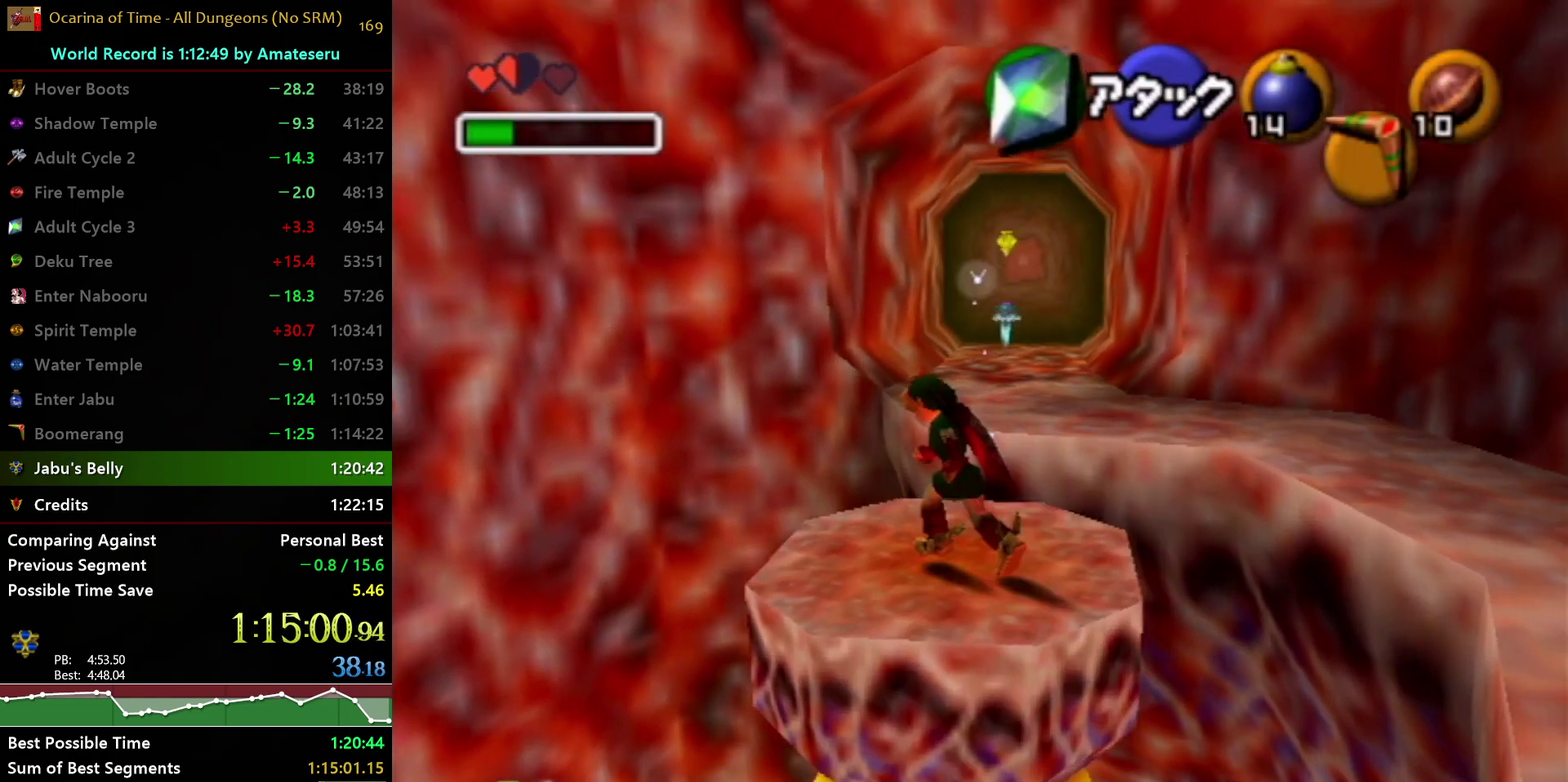
{"dt_ms": 500, "buttons": [], "left_stick": "up-left", "right_stick": "center", "events": [[133, "A", "down"], [433, "A", "up"]]}
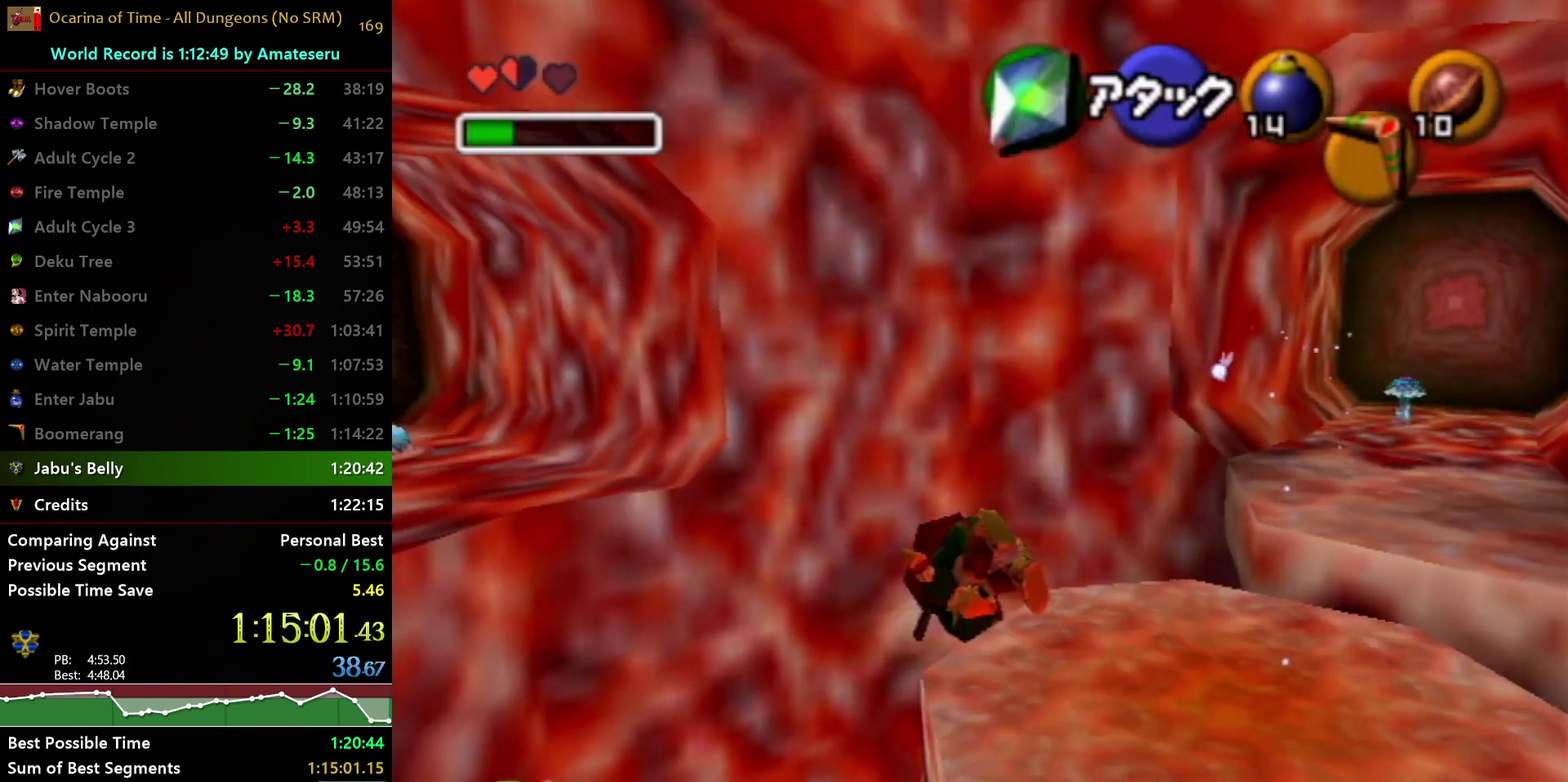
{"dt_ms": 500, "buttons": ["A"], "left_stick": "up-left", "right_stick": "center", "events": [[317, "A", "down"]]}
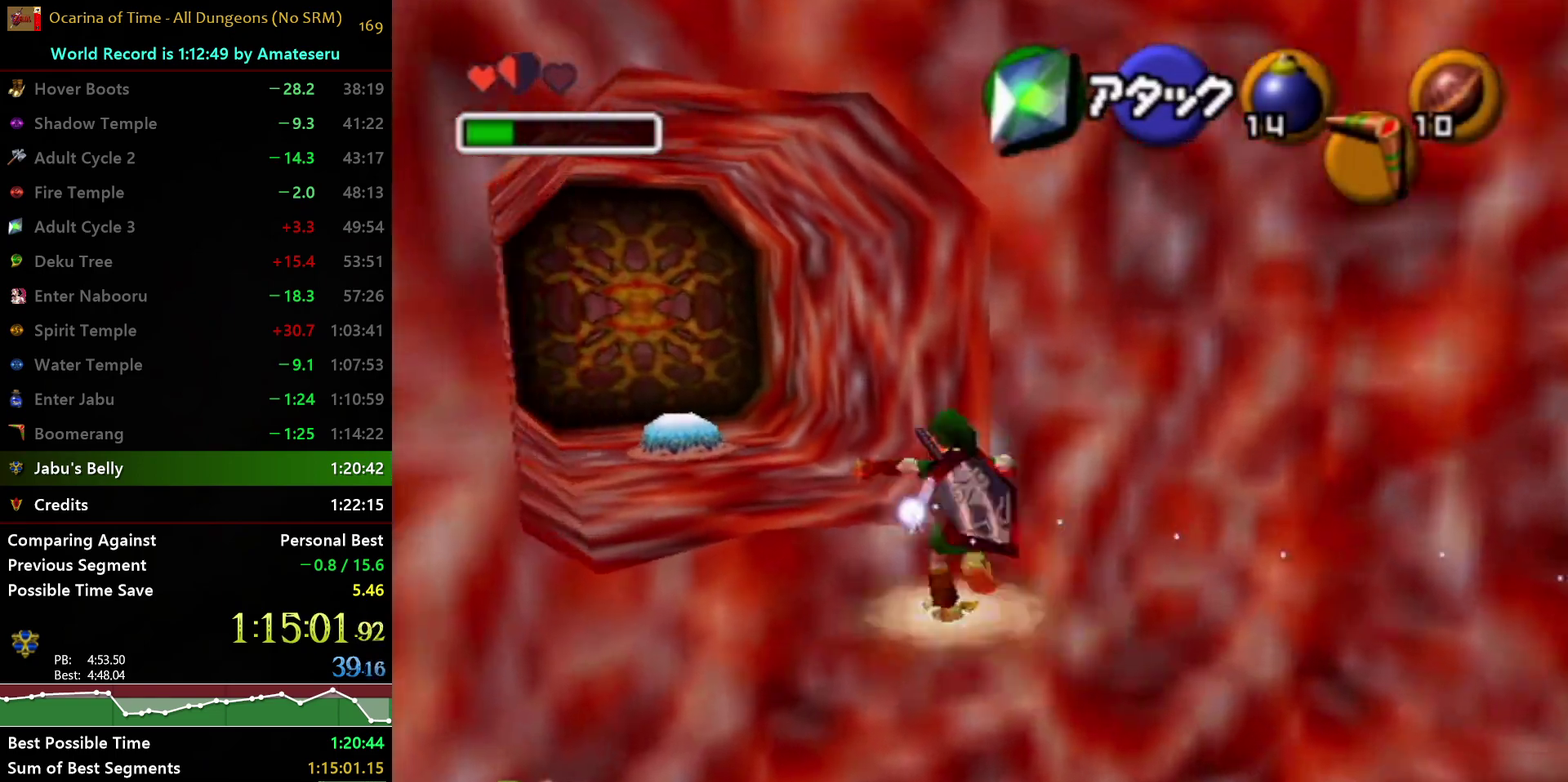
{"dt_ms": 500, "buttons": ["START"], "left_stick": "up", "right_stick": "center", "events": [[133, "A", "up"], [283, "left_stick", "up"], [433, "START", "down"]]}
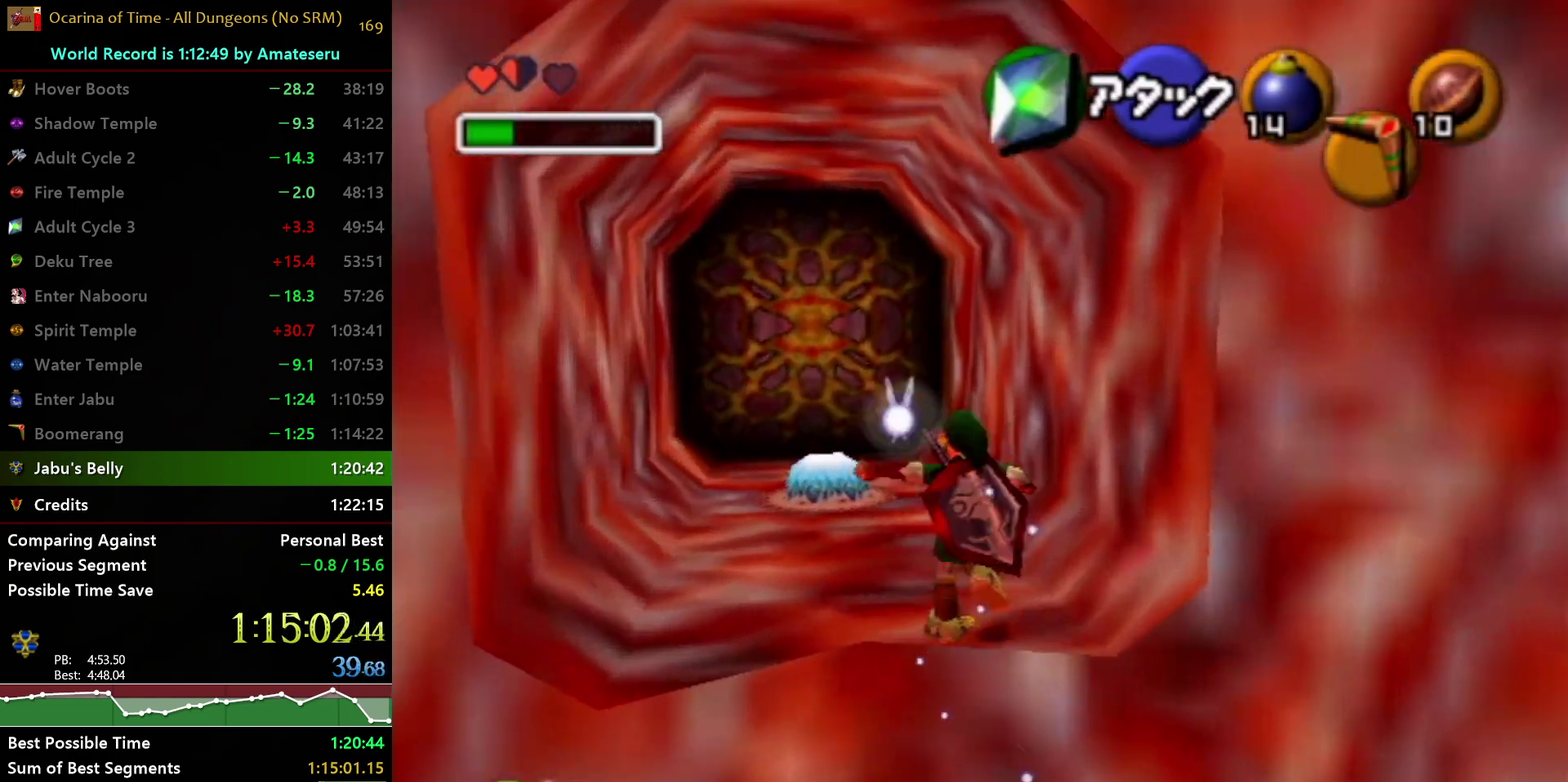
{"dt_ms": 500, "buttons": [], "left_stick": "center", "right_stick": "center", "events": [[100, "START", "up"], [167, "left_stick", "center"]]}
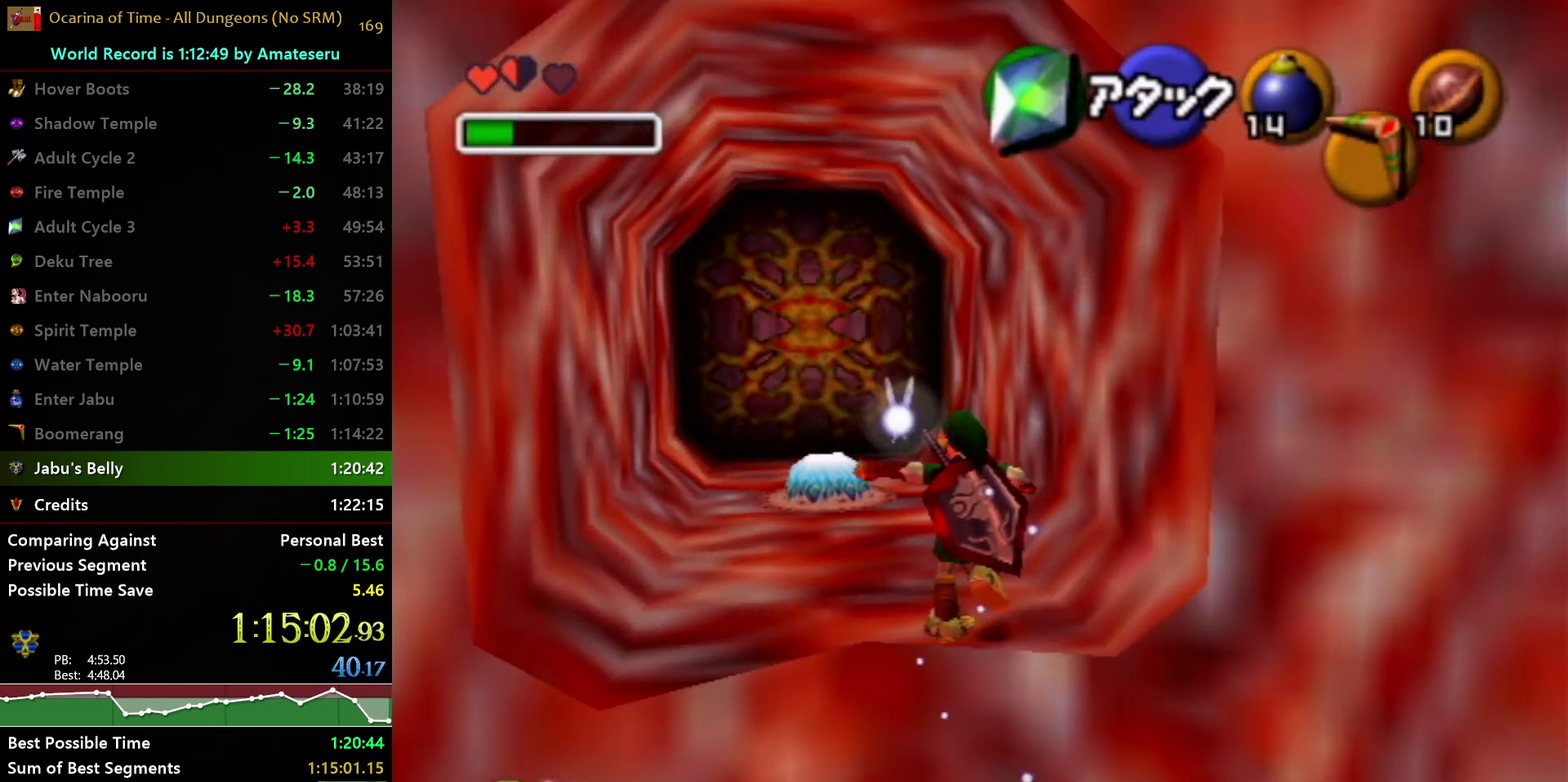
{"dt_ms": 500, "buttons": [], "left_stick": "center", "right_stick": "center", "events": []}
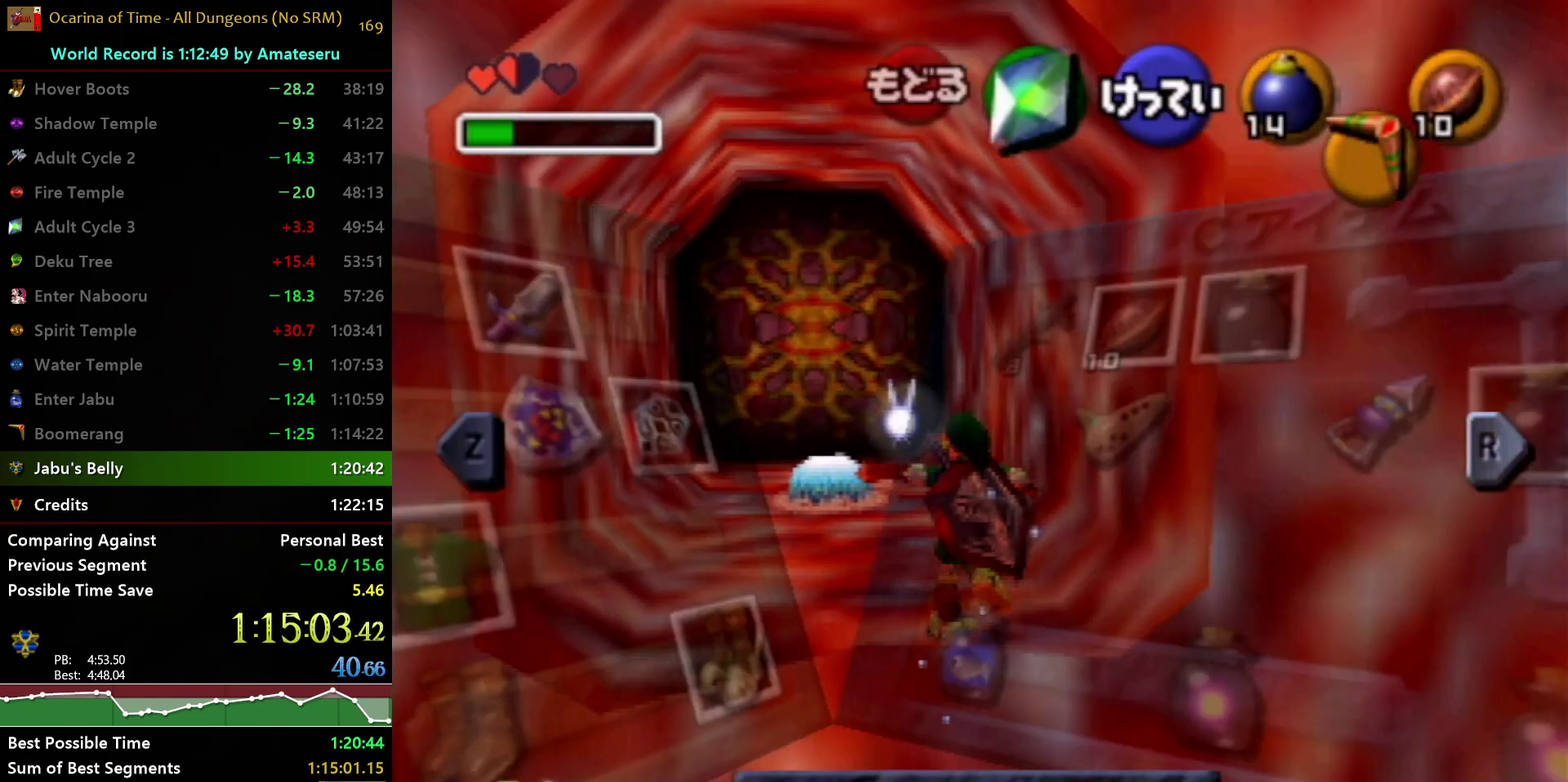
{"dt_ms": 500, "buttons": [], "left_stick": "center", "right_stick": "center", "events": [[250, "left_stick", "left"], [267, "A", "down"], [417, "left_stick", "center"], [450, "A", "up"]]}
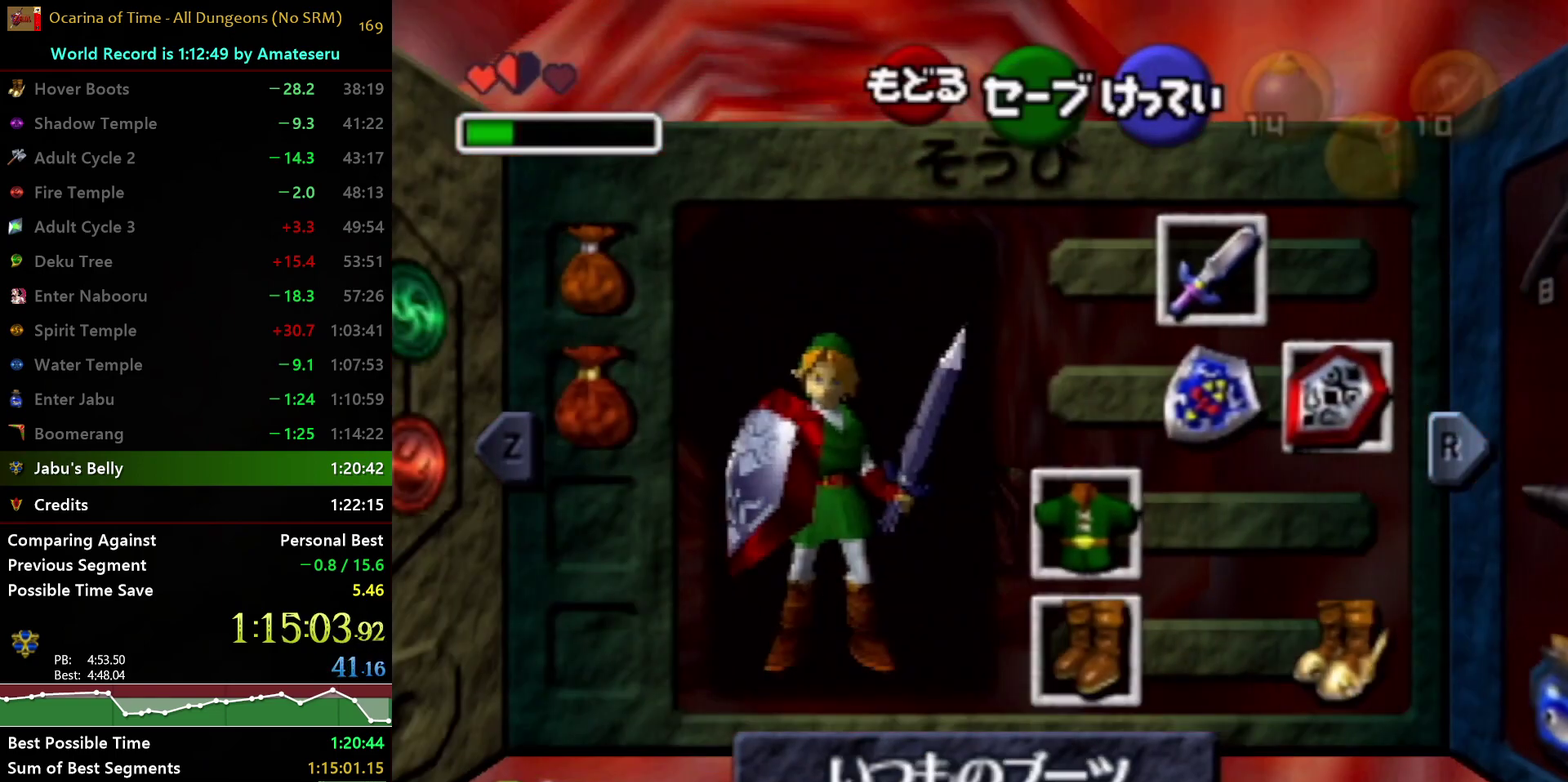
{"dt_ms": 500, "buttons": [], "left_stick": "up", "right_stick": "center", "events": [[167, "START", "down"], [317, "left_stick", "up"], [350, "START", "up"]]}
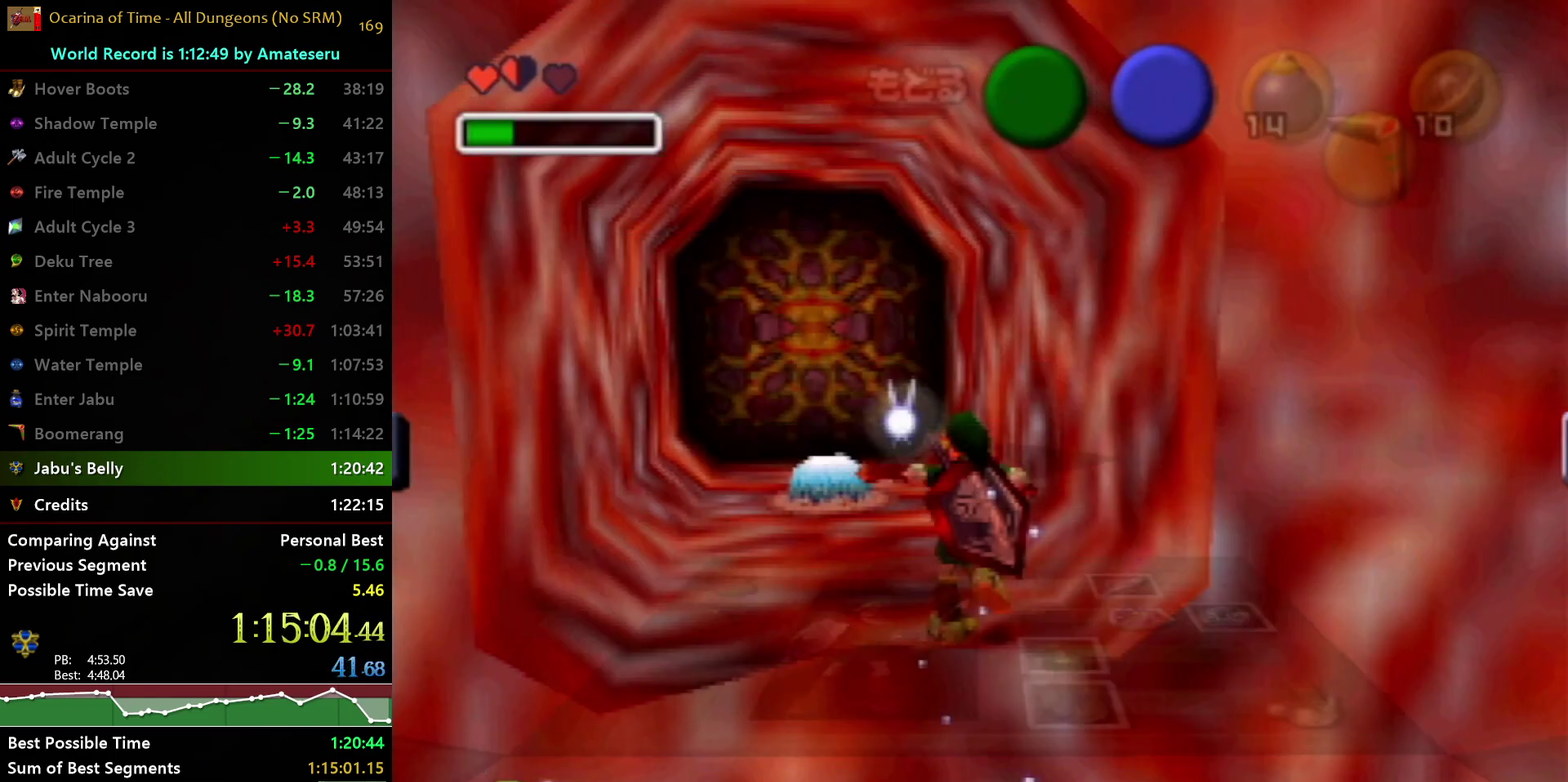
{"dt_ms": 500, "buttons": ["A"], "left_stick": "up", "right_stick": "center", "events": [[483, "A", "down"]]}
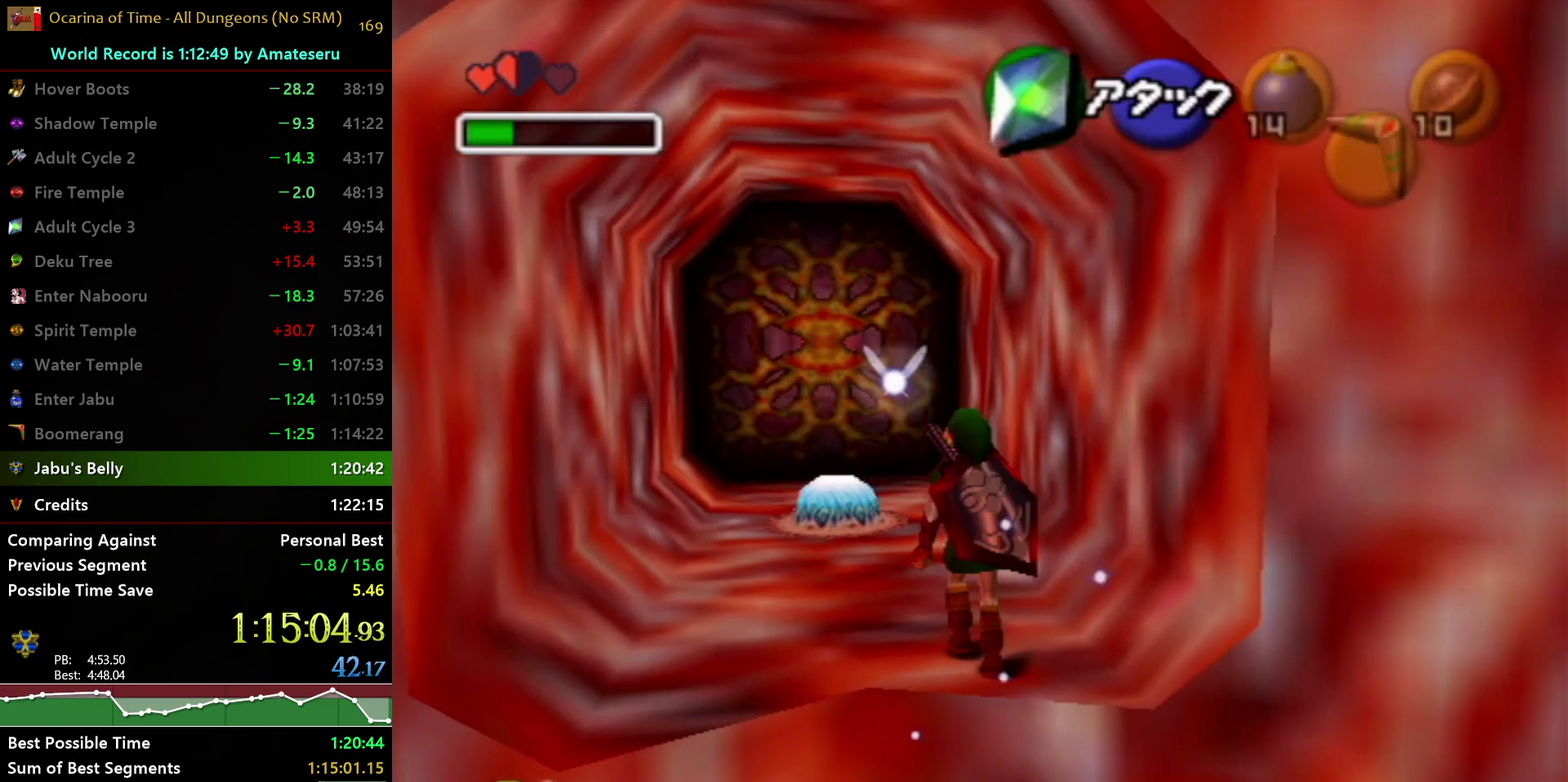
{"dt_ms": 1000, "buttons": [], "left_stick": "up-left", "right_stick": "center", "events": [[350, "A", "up"], [667, "left_stick", "up-left"]]}
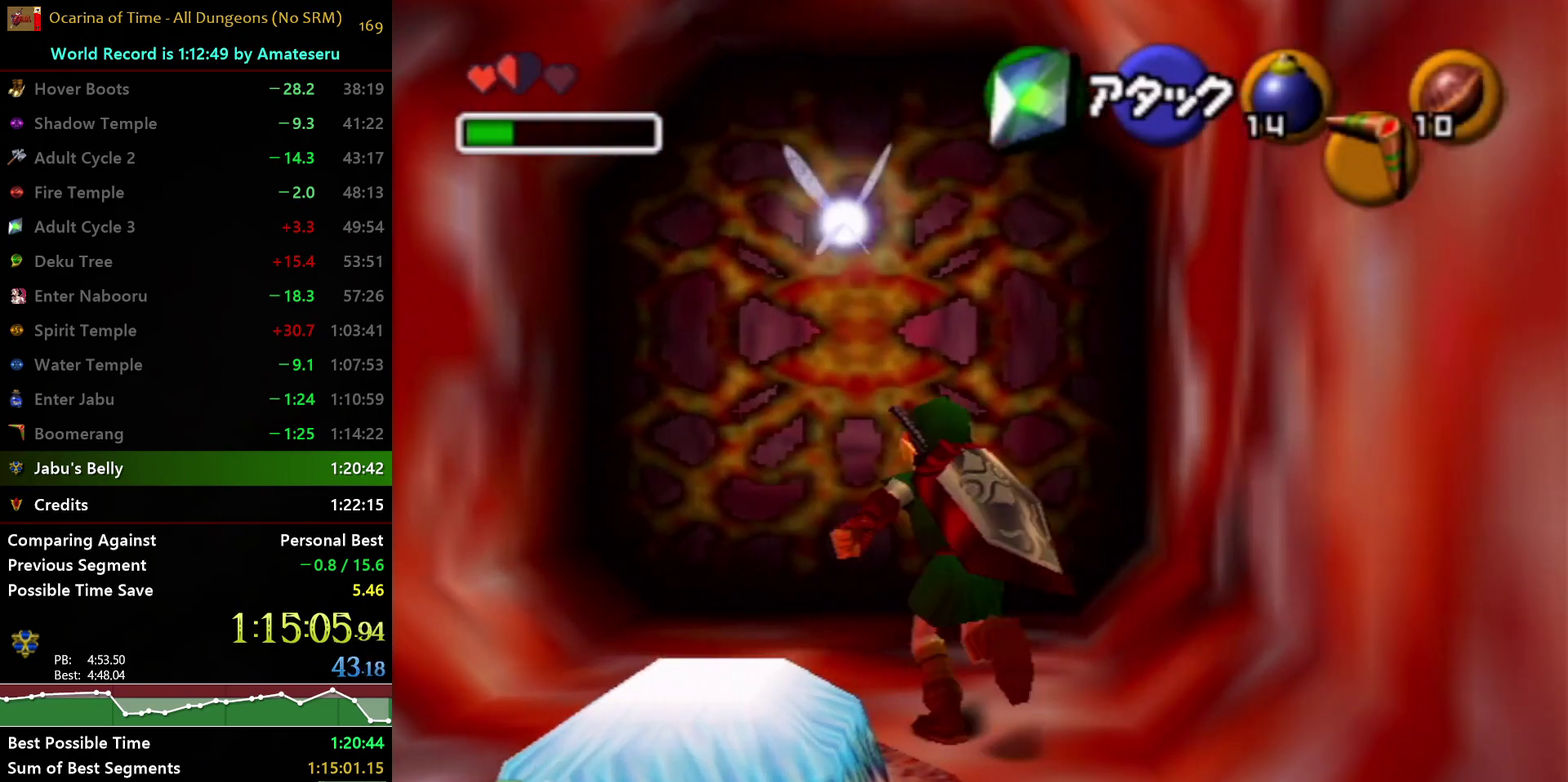
{"dt_ms": 500, "buttons": ["L1"], "left_stick": "center", "right_stick": "center", "events": [[150, "left_stick", "up"], [300, "left_stick", "up-right"], [350, "left_stick", "up"], [450, "L1", "down"], [500, "left_stick", "center"]]}
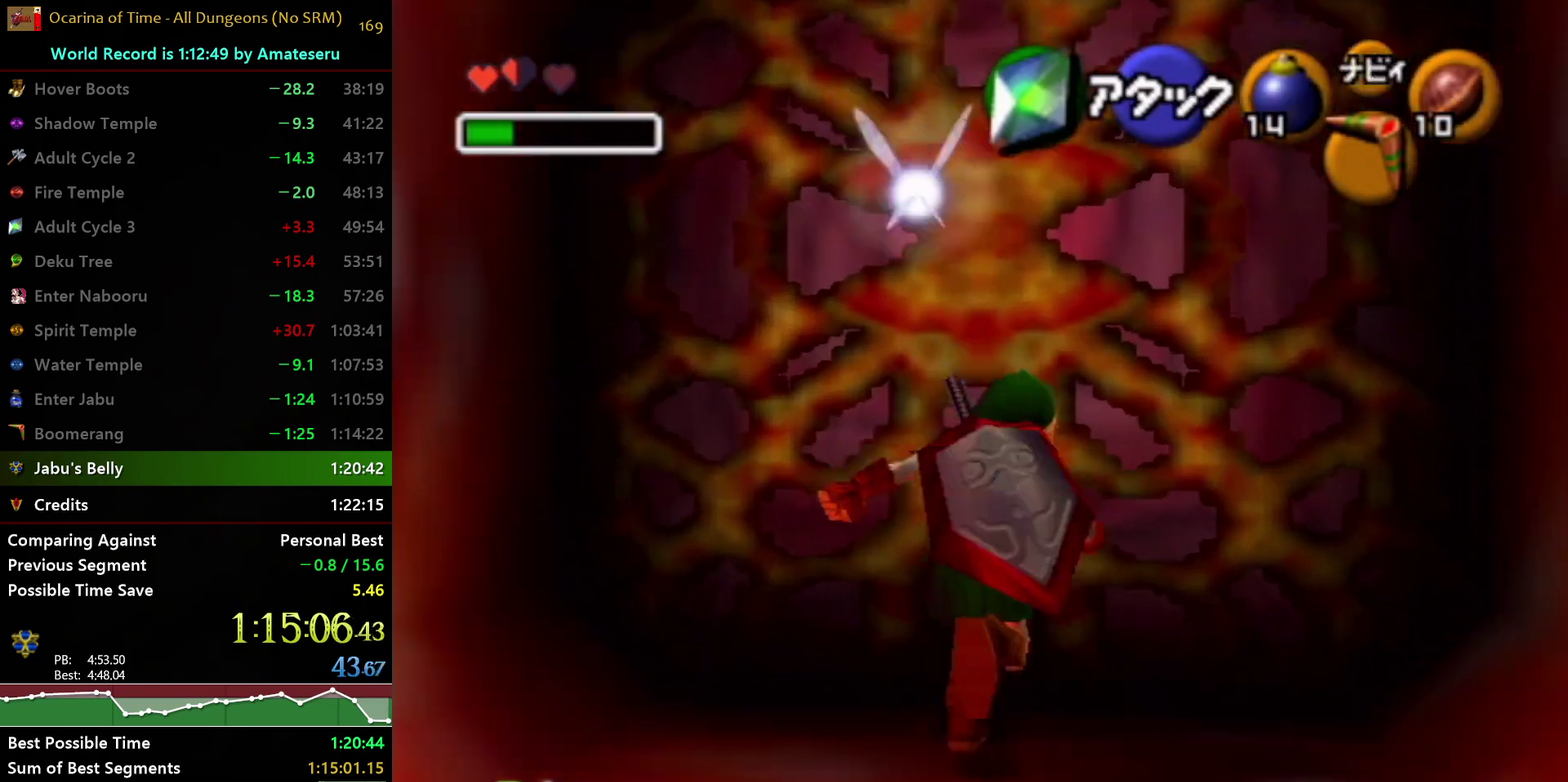
{"dt_ms": 500, "buttons": [], "left_stick": "down", "right_stick": "center", "events": [[300, "L1", "up"], [300, "left_stick", "down"]]}
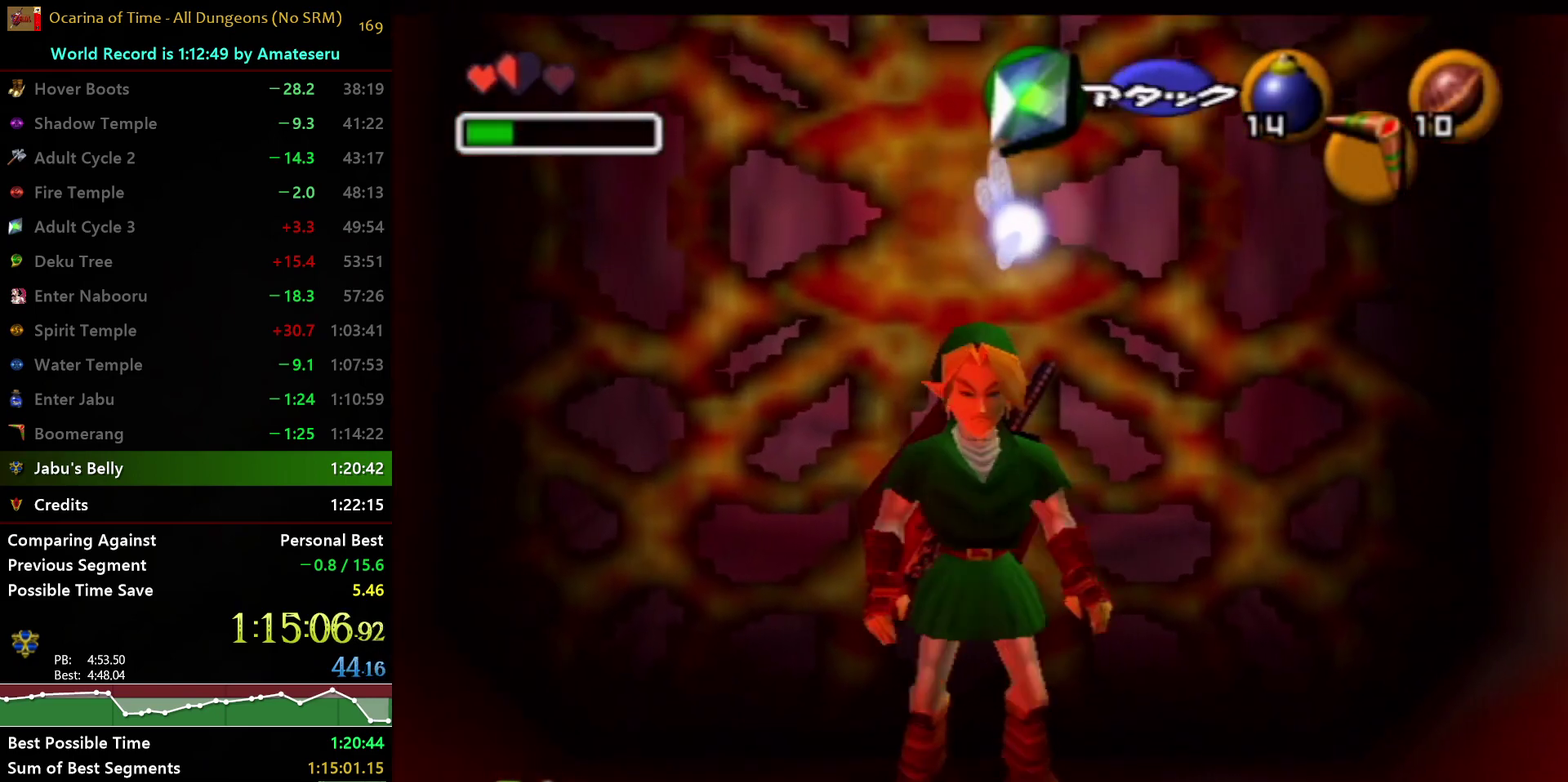
{"dt_ms": 500, "buttons": [], "left_stick": "down", "right_stick": "center", "events": []}
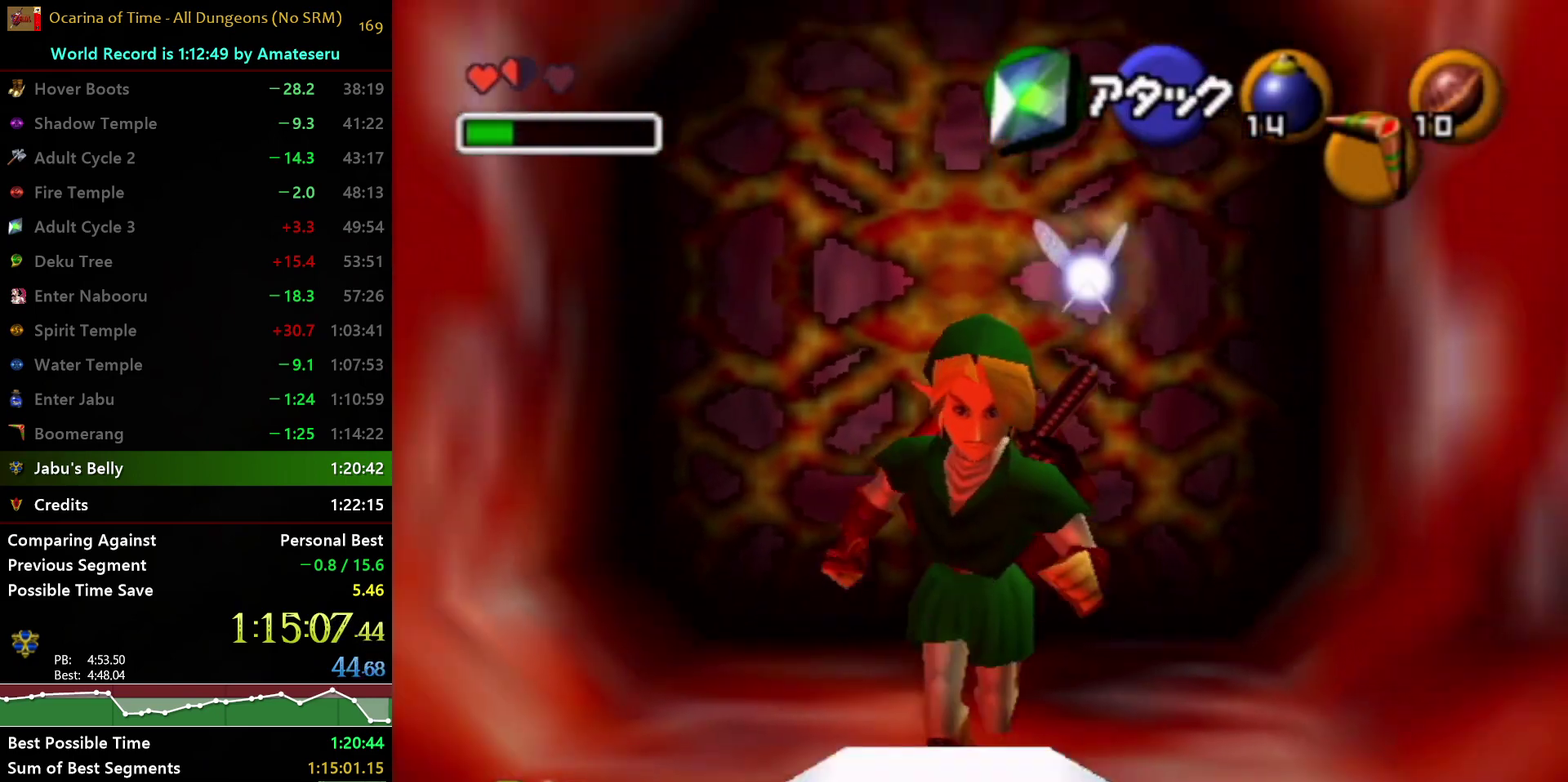
{"dt_ms": 500, "buttons": [], "left_stick": "down", "right_stick": "center", "events": [[233, "left_stick", "down-left"], [350, "left_stick", "down"]]}
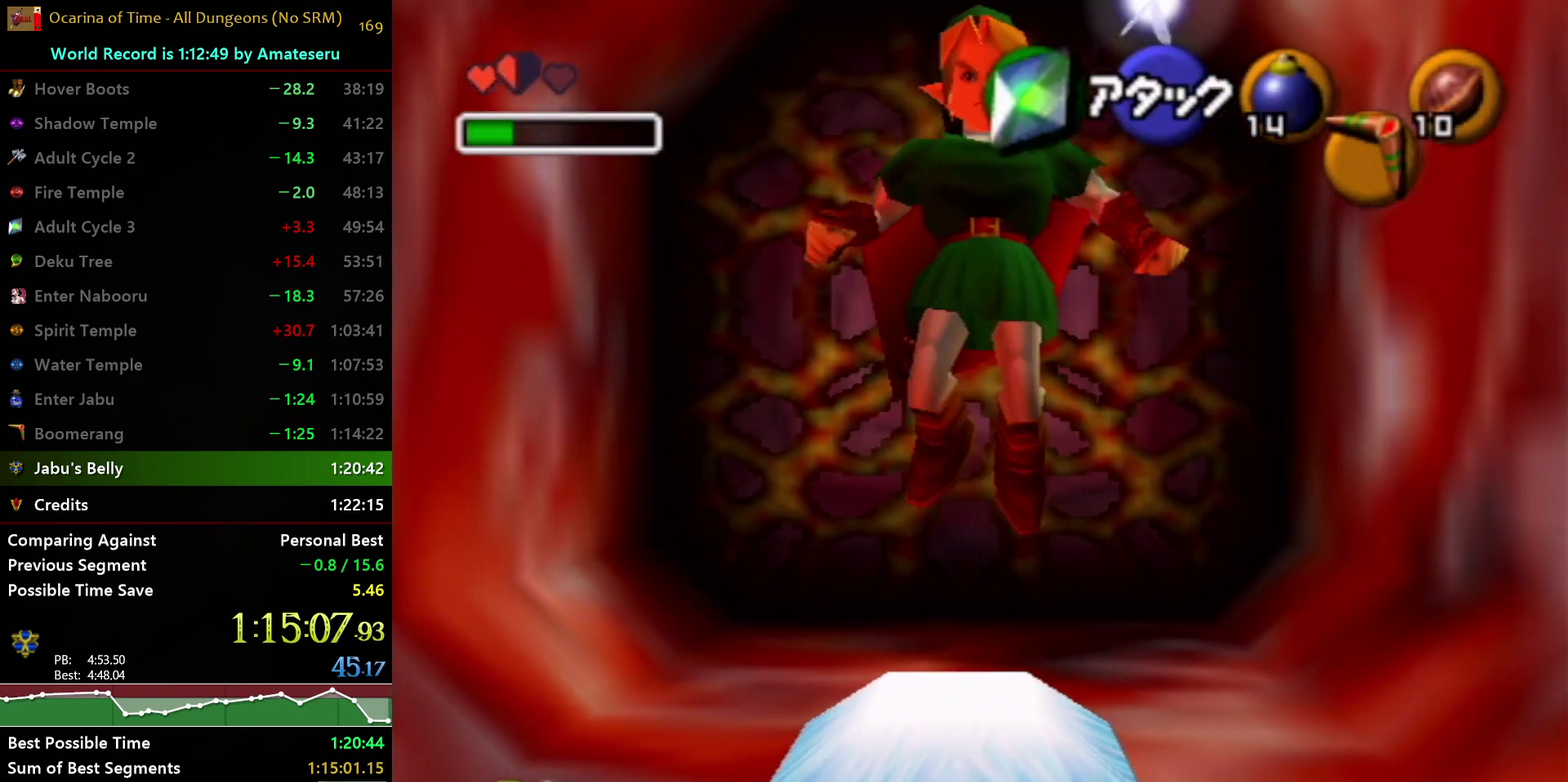
{"dt_ms": 500, "buttons": [], "left_stick": "center", "right_stick": "center", "events": [[433, "left_stick", "center"]]}
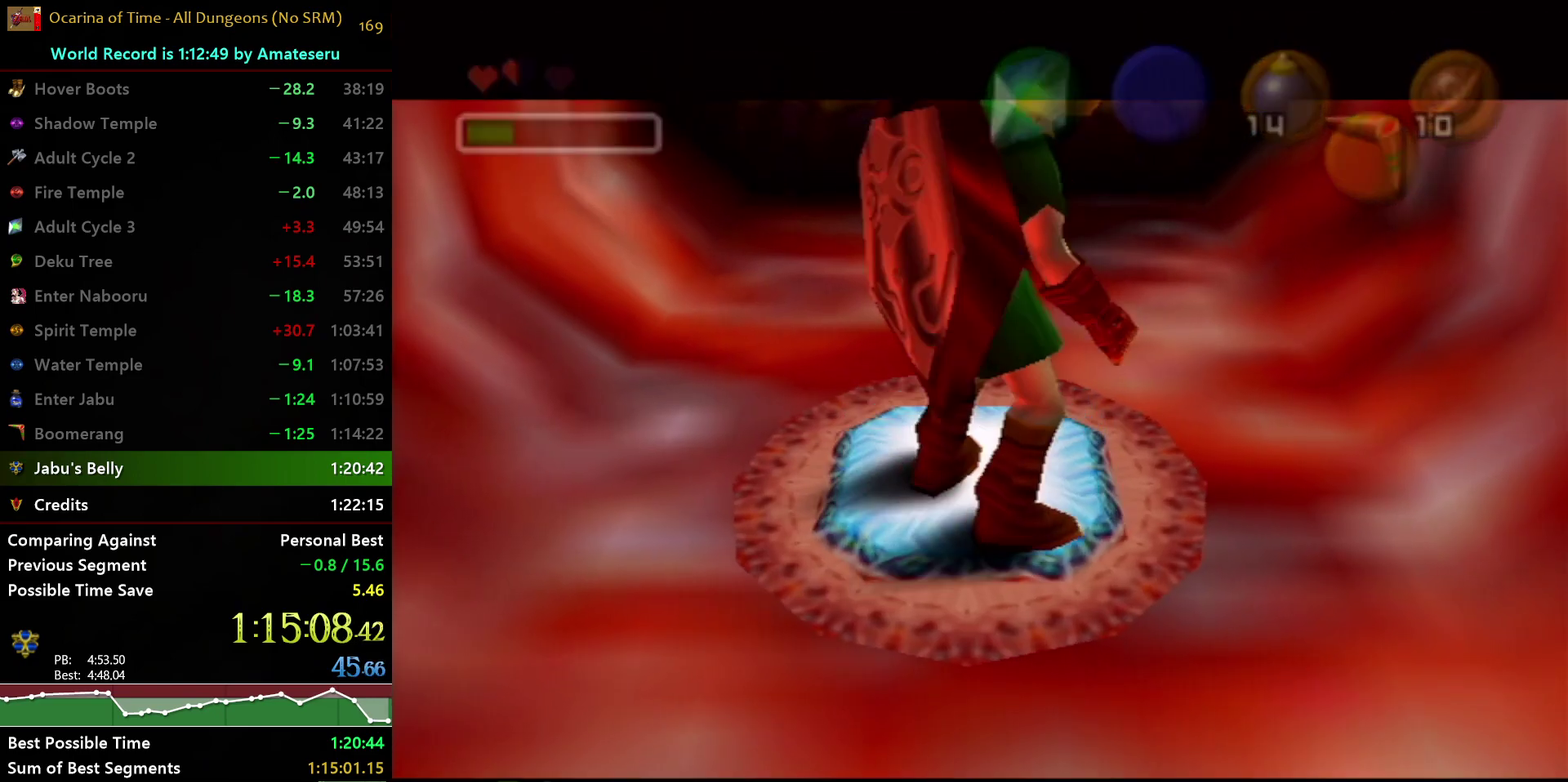
{"dt_ms": 500, "buttons": [], "left_stick": "center", "right_stick": "center", "events": []}
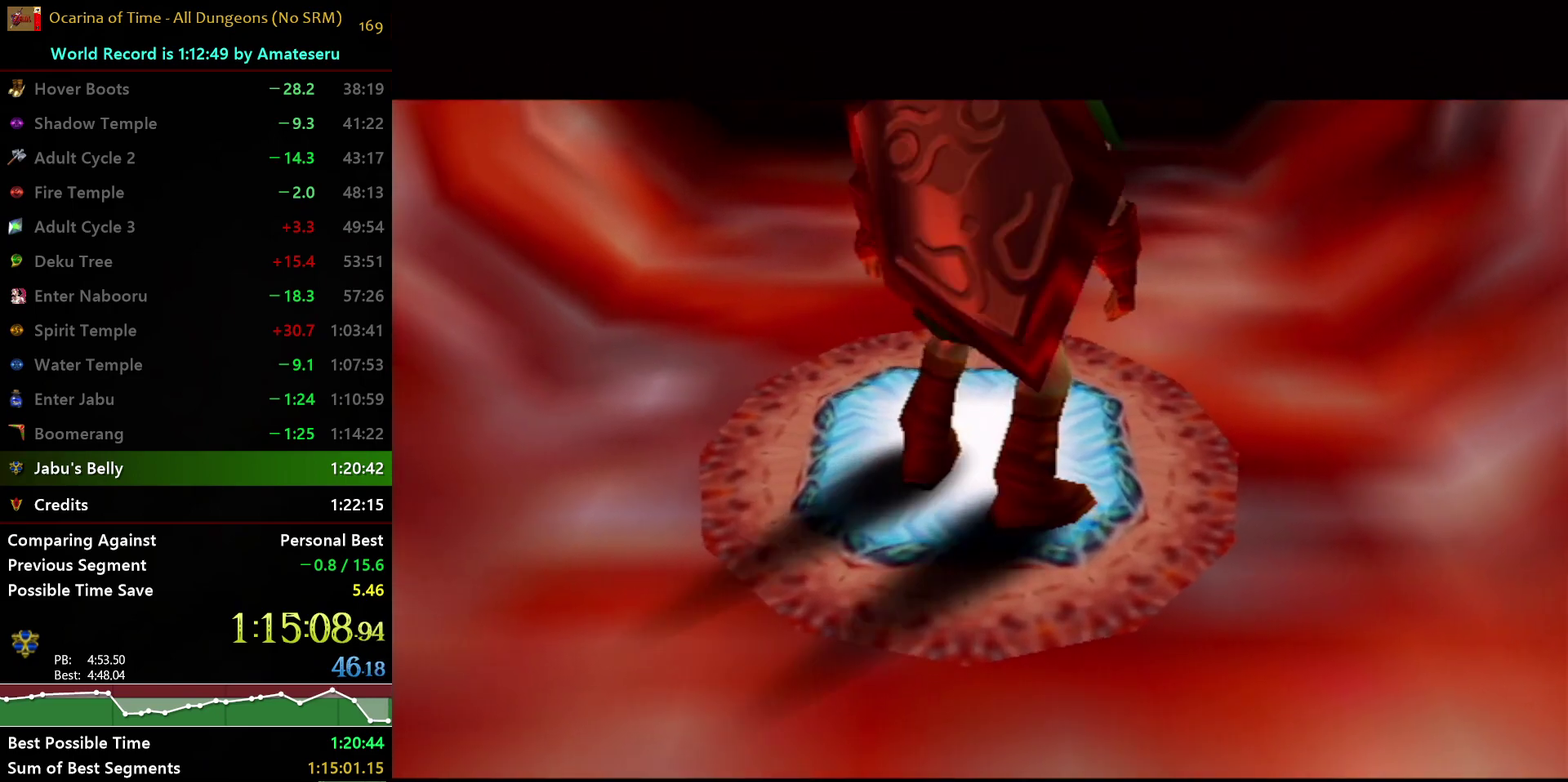
{"dt_ms": 500, "buttons": [], "left_stick": "center", "right_stick": "center", "events": []}
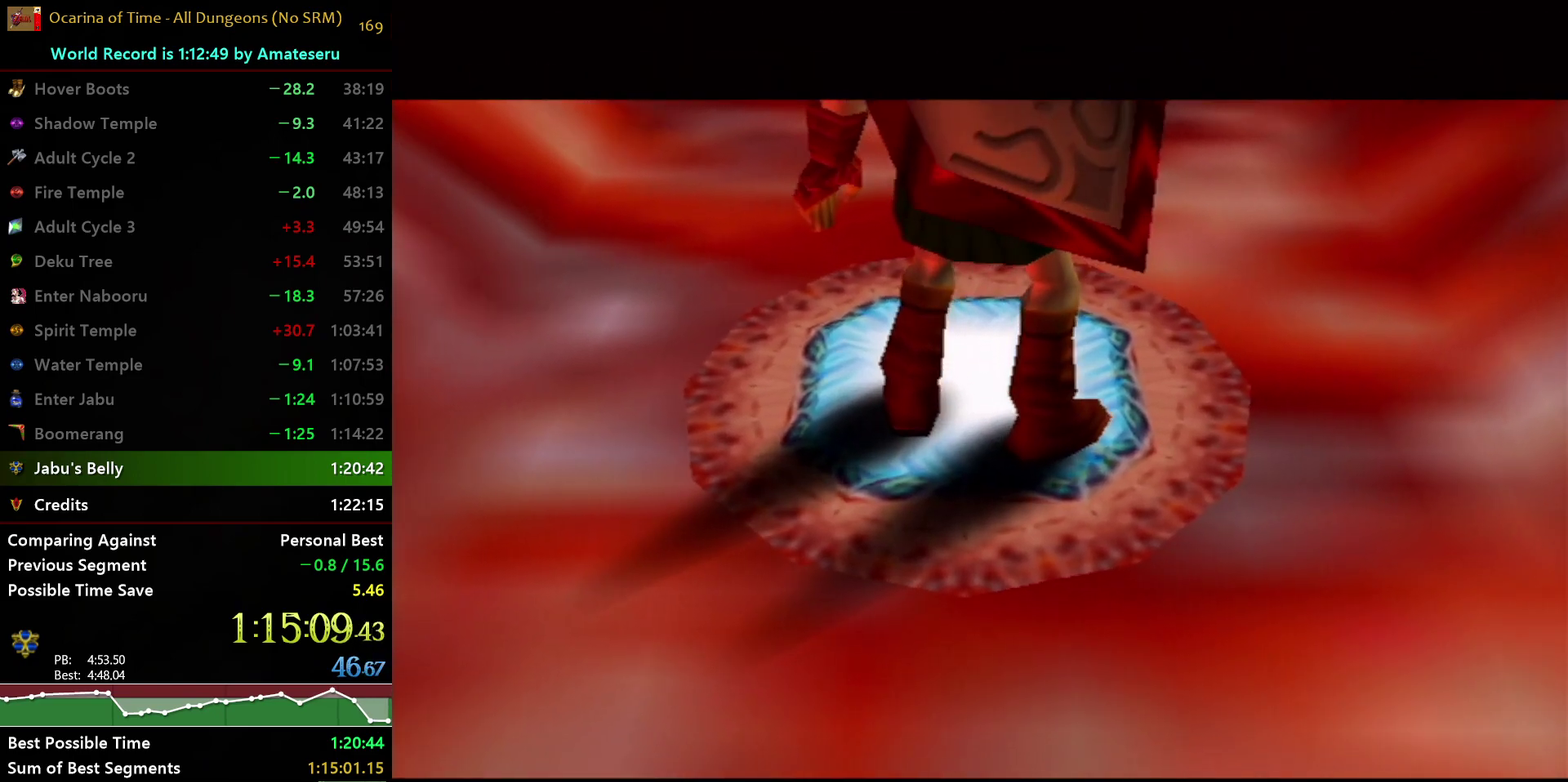
{"dt_ms": 500, "buttons": [], "left_stick": "center", "right_stick": "center", "events": []}
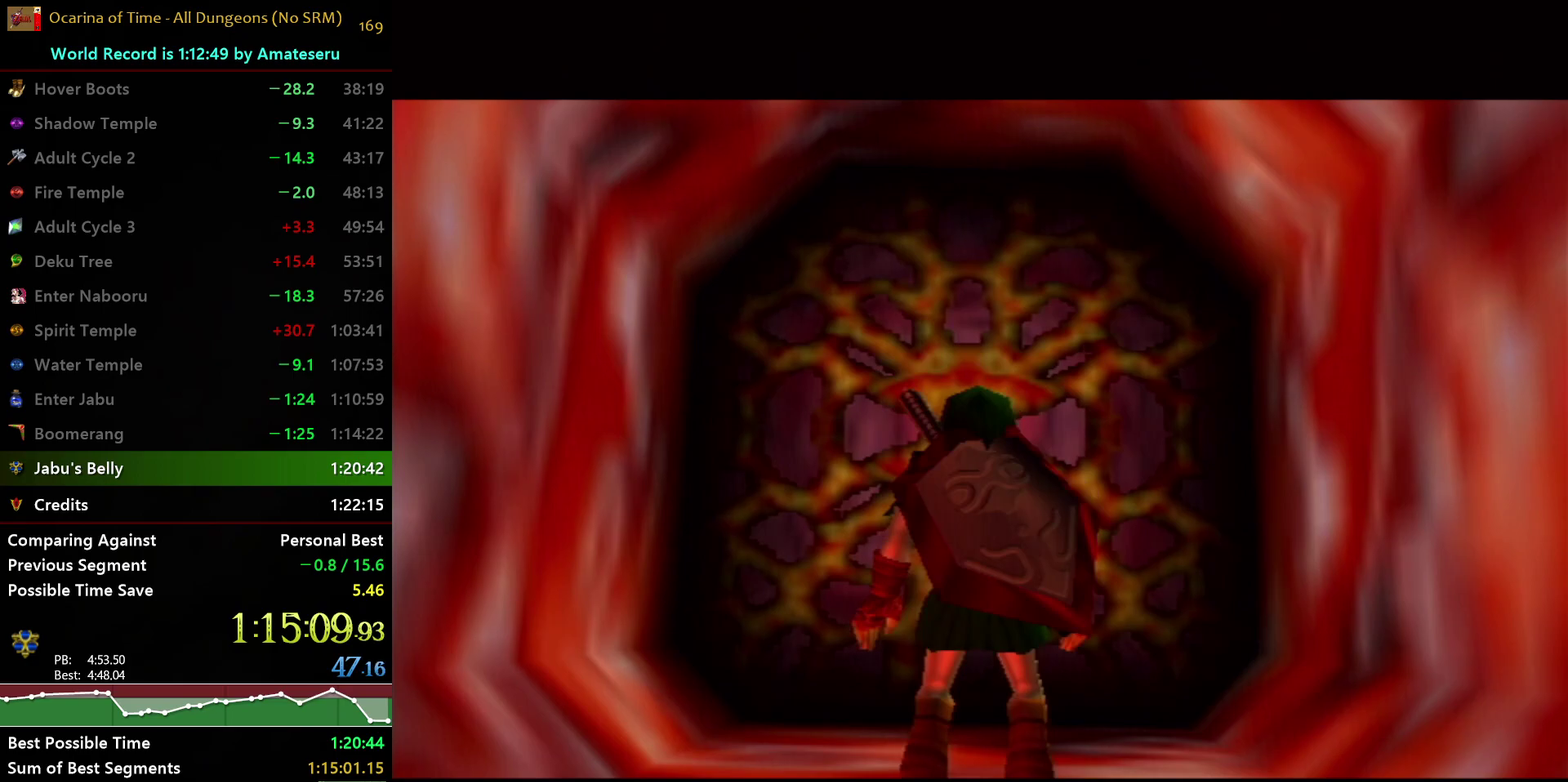
{"dt_ms": 500, "buttons": [], "left_stick": "center", "right_stick": "center", "events": []}
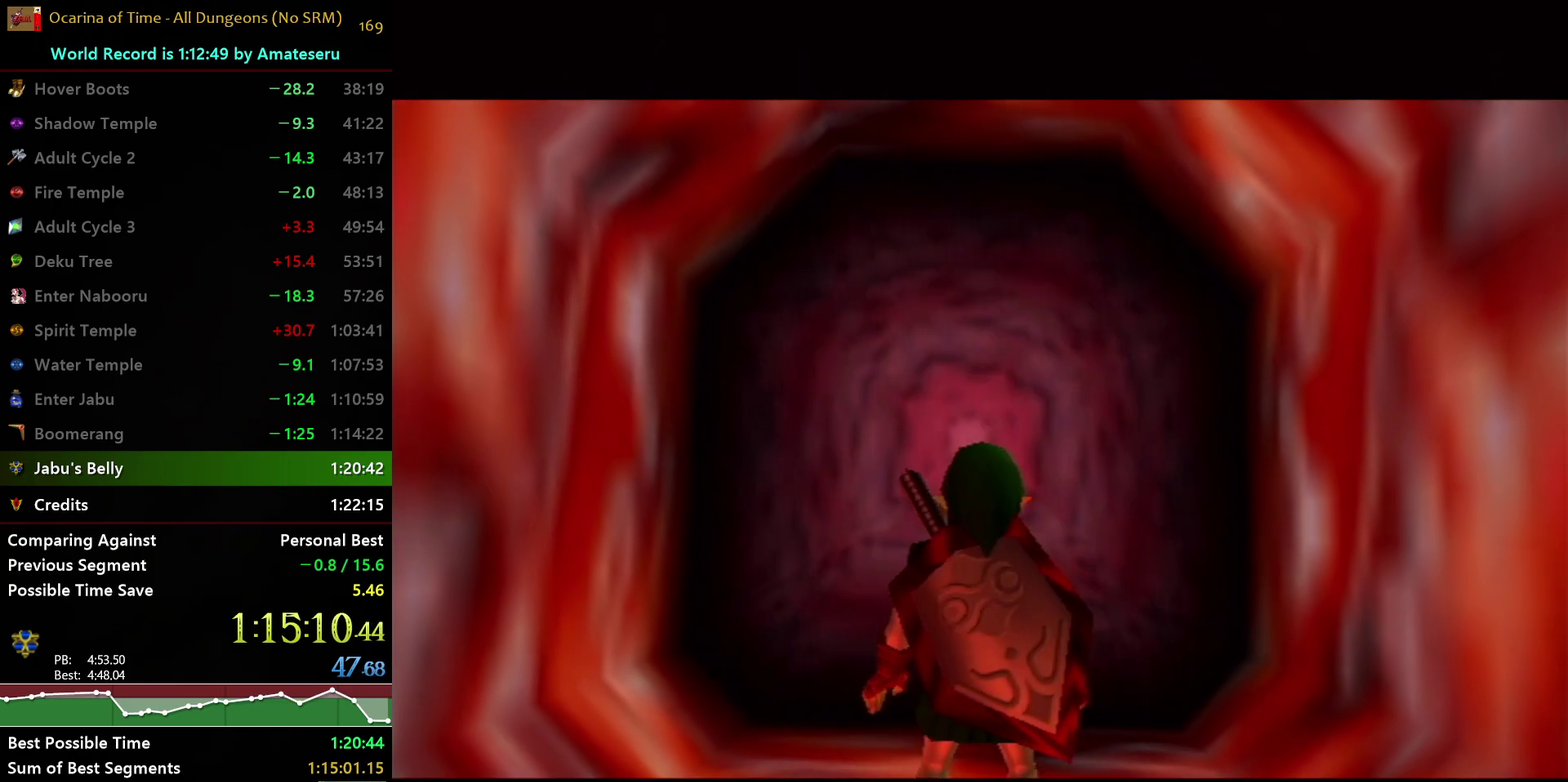
{"dt_ms": 500, "buttons": [], "left_stick": "center", "right_stick": "center", "events": []}
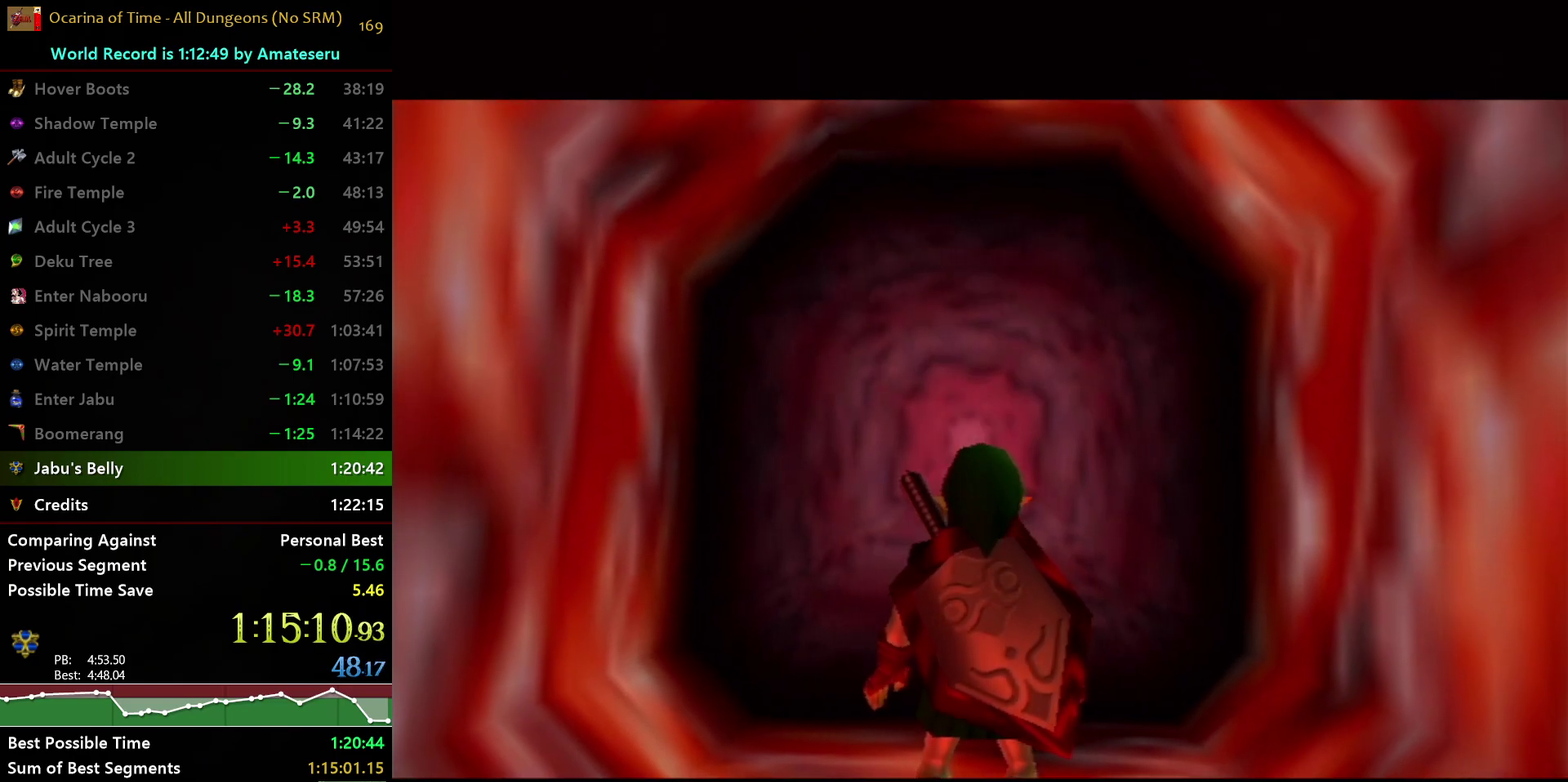
{"dt_ms": 500, "buttons": [], "left_stick": "center", "right_stick": "center", "events": []}
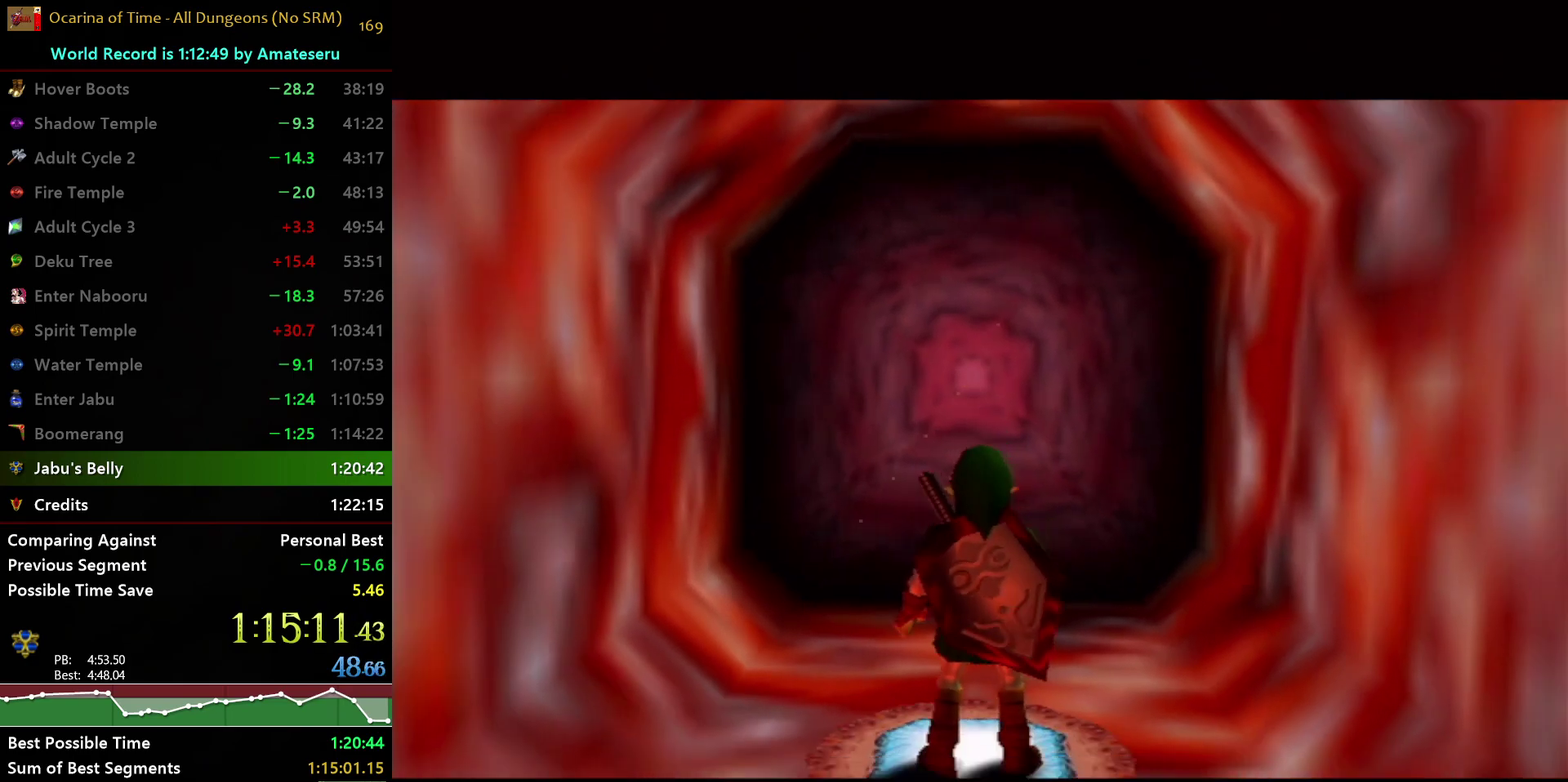
{"dt_ms": 500, "buttons": ["A"], "left_stick": "up", "right_stick": "center", "events": [[433, "left_stick", "up"], [467, "A", "down"]]}